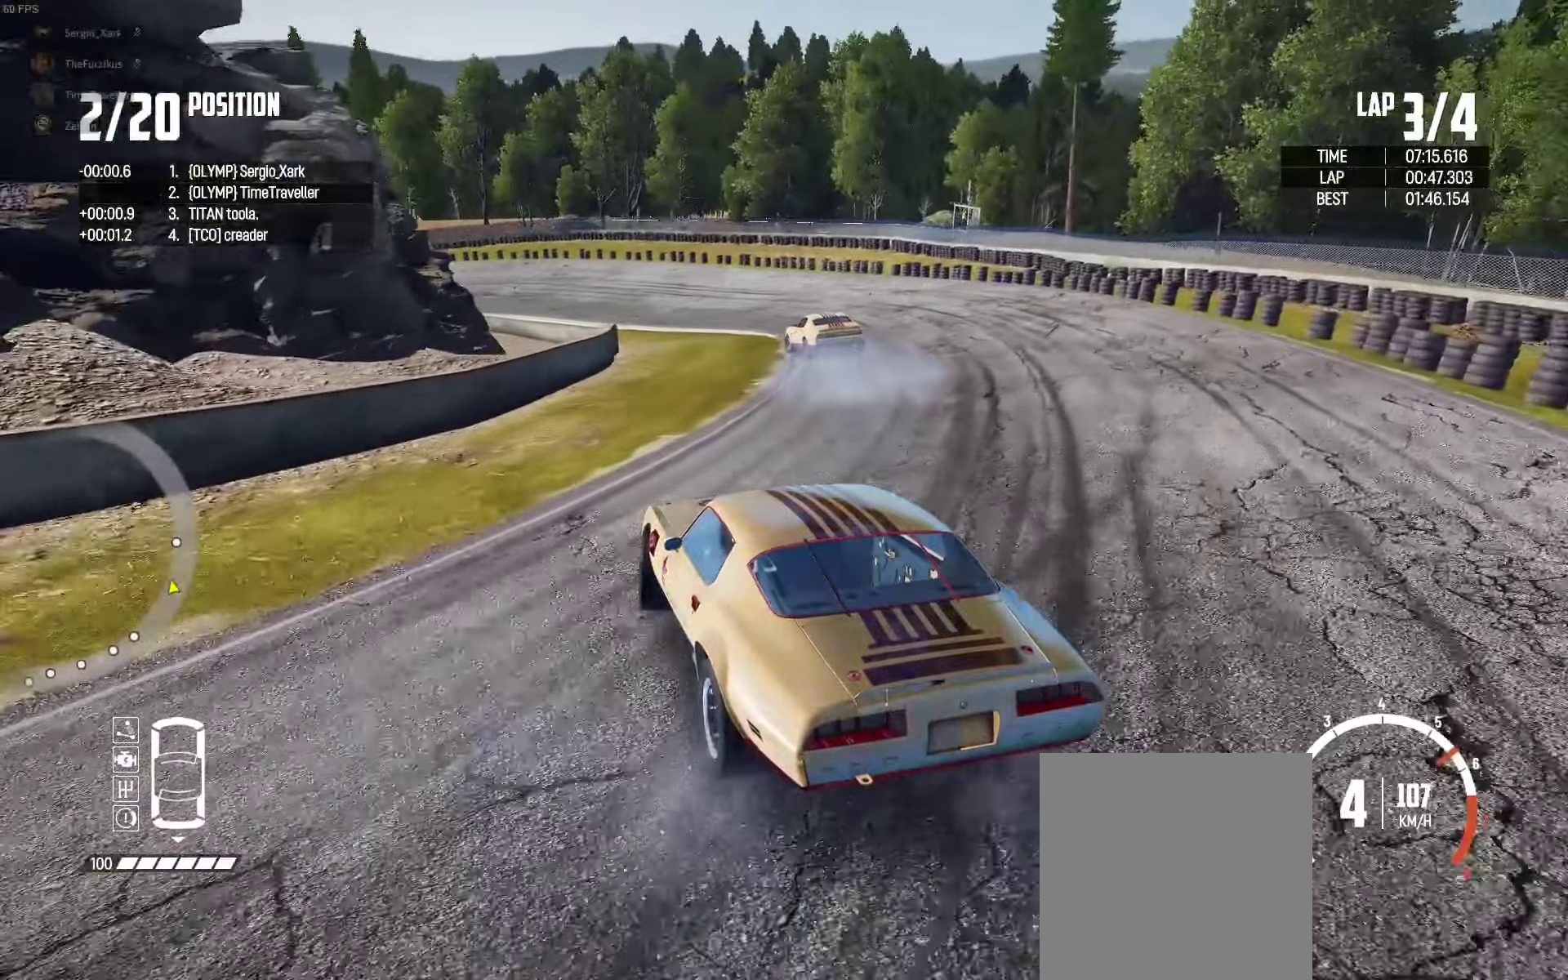
Gameplay with a controller (Xbox layout); each line is a JSON object with the inputs held at the frame after it. "events" lists button and stick changes between this image and that frame as [ms after this image, input, new state], when the widget could be followed in between. Not read: SHARE.
{"buttons": ["R2"], "left_stick": "up-right", "right_stick": "center", "events": []}
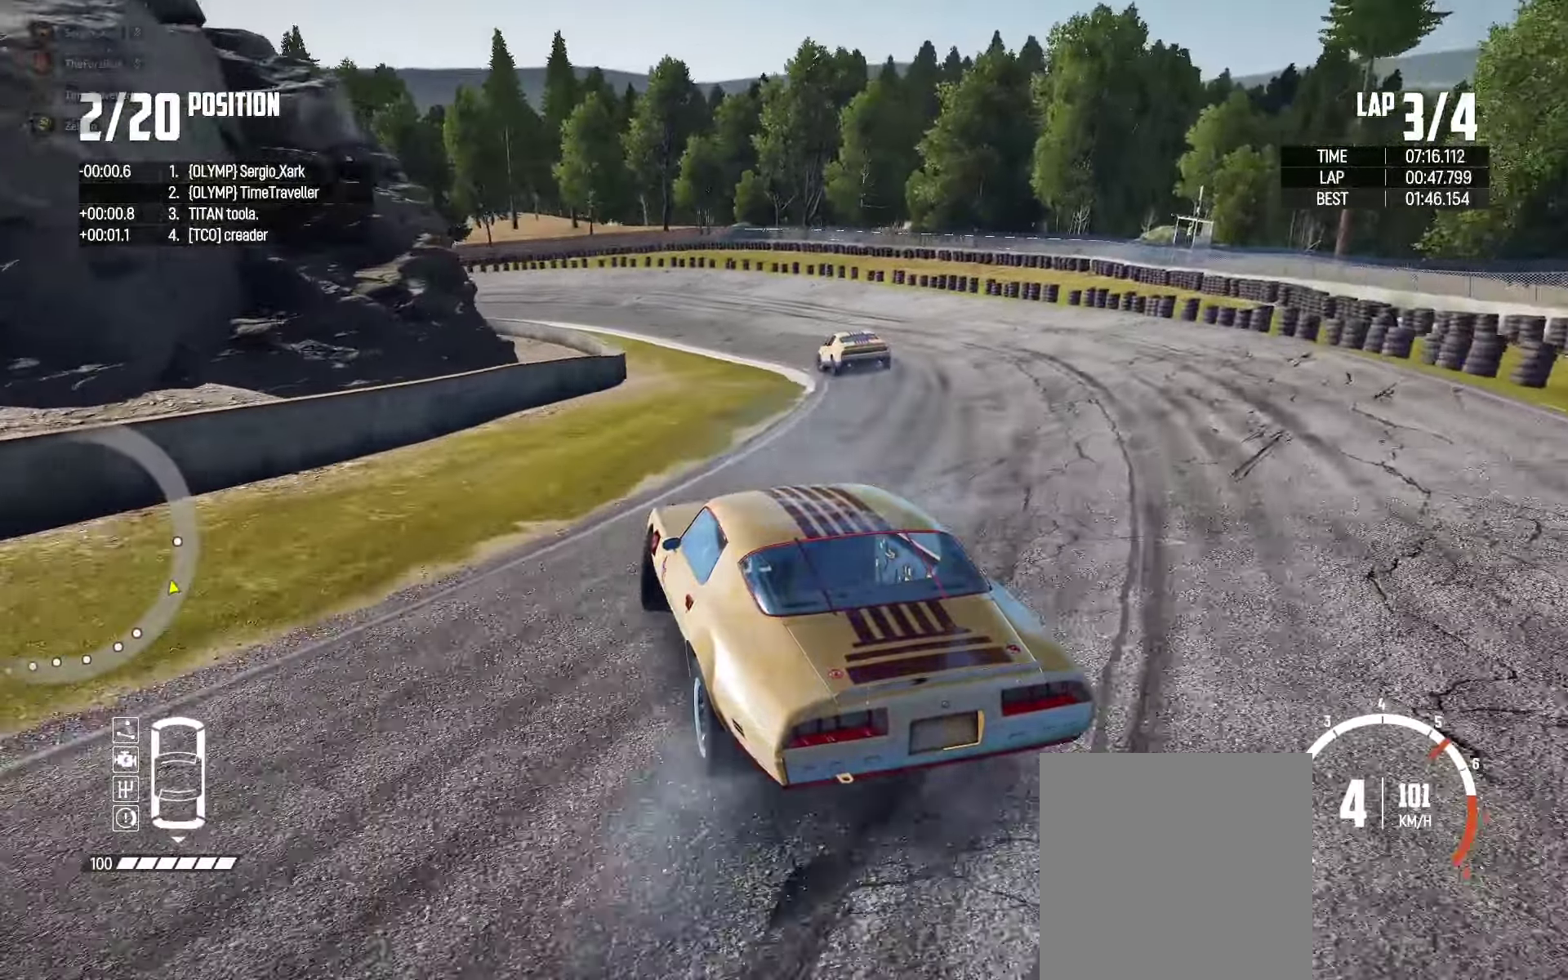
{"buttons": ["R2"], "left_stick": "right", "right_stick": "center", "events": [[167, "left_stick", "right"]]}
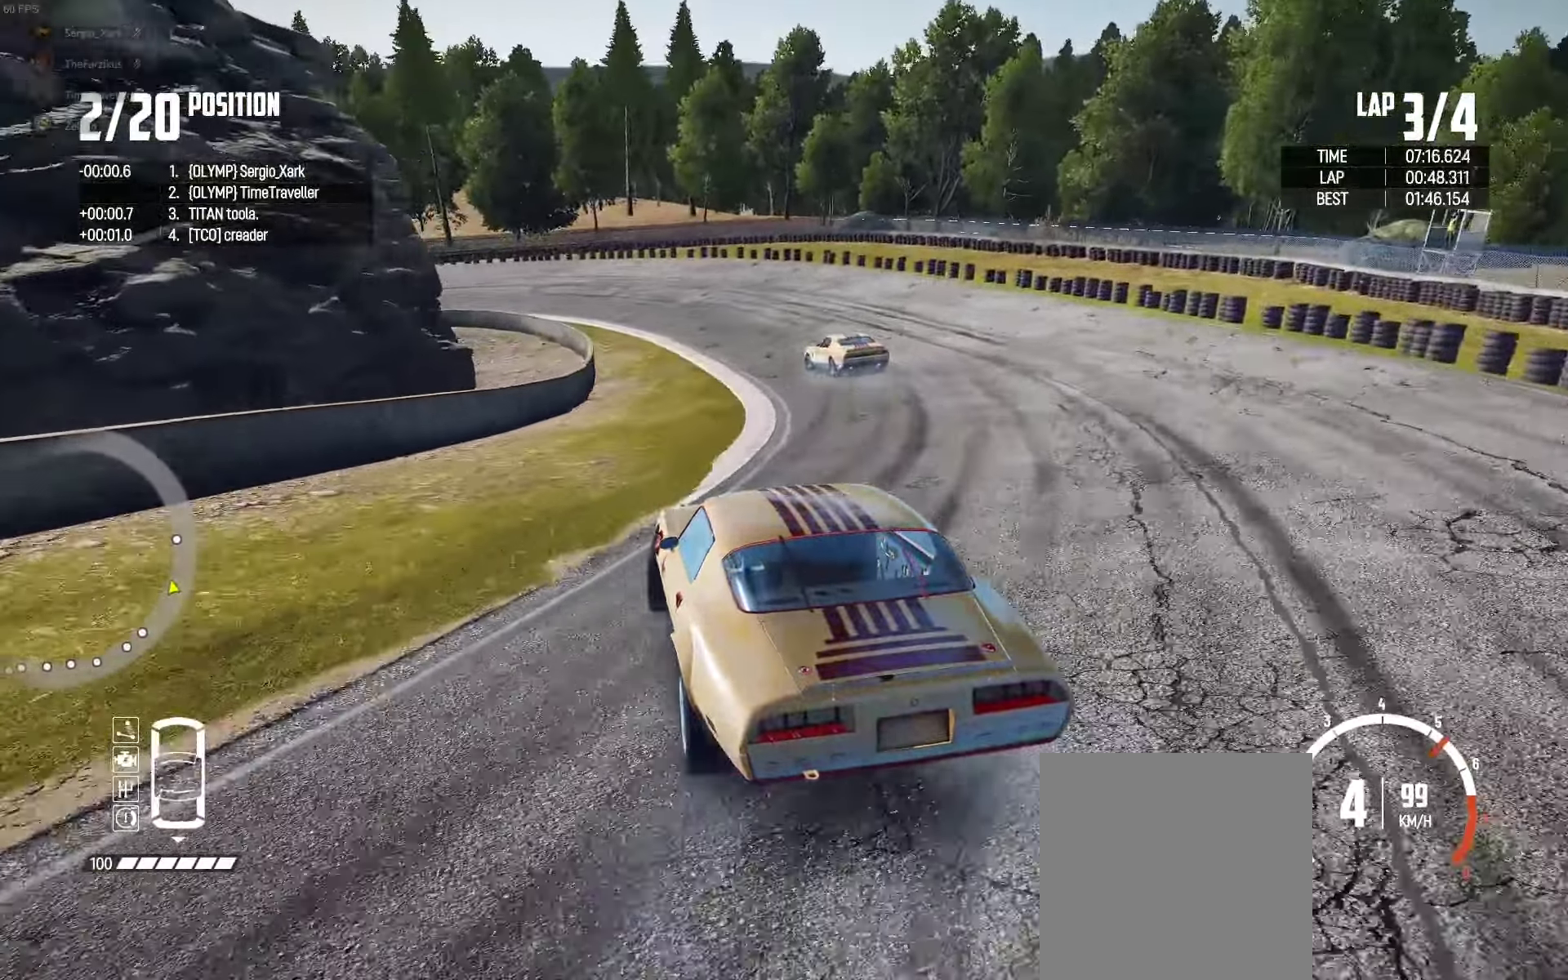
{"buttons": ["R2"], "left_stick": "left", "right_stick": "center", "events": [[50, "left_stick", "center"], [217, "left_stick", "right"], [367, "left_stick", "center"], [450, "left_stick", "left"]]}
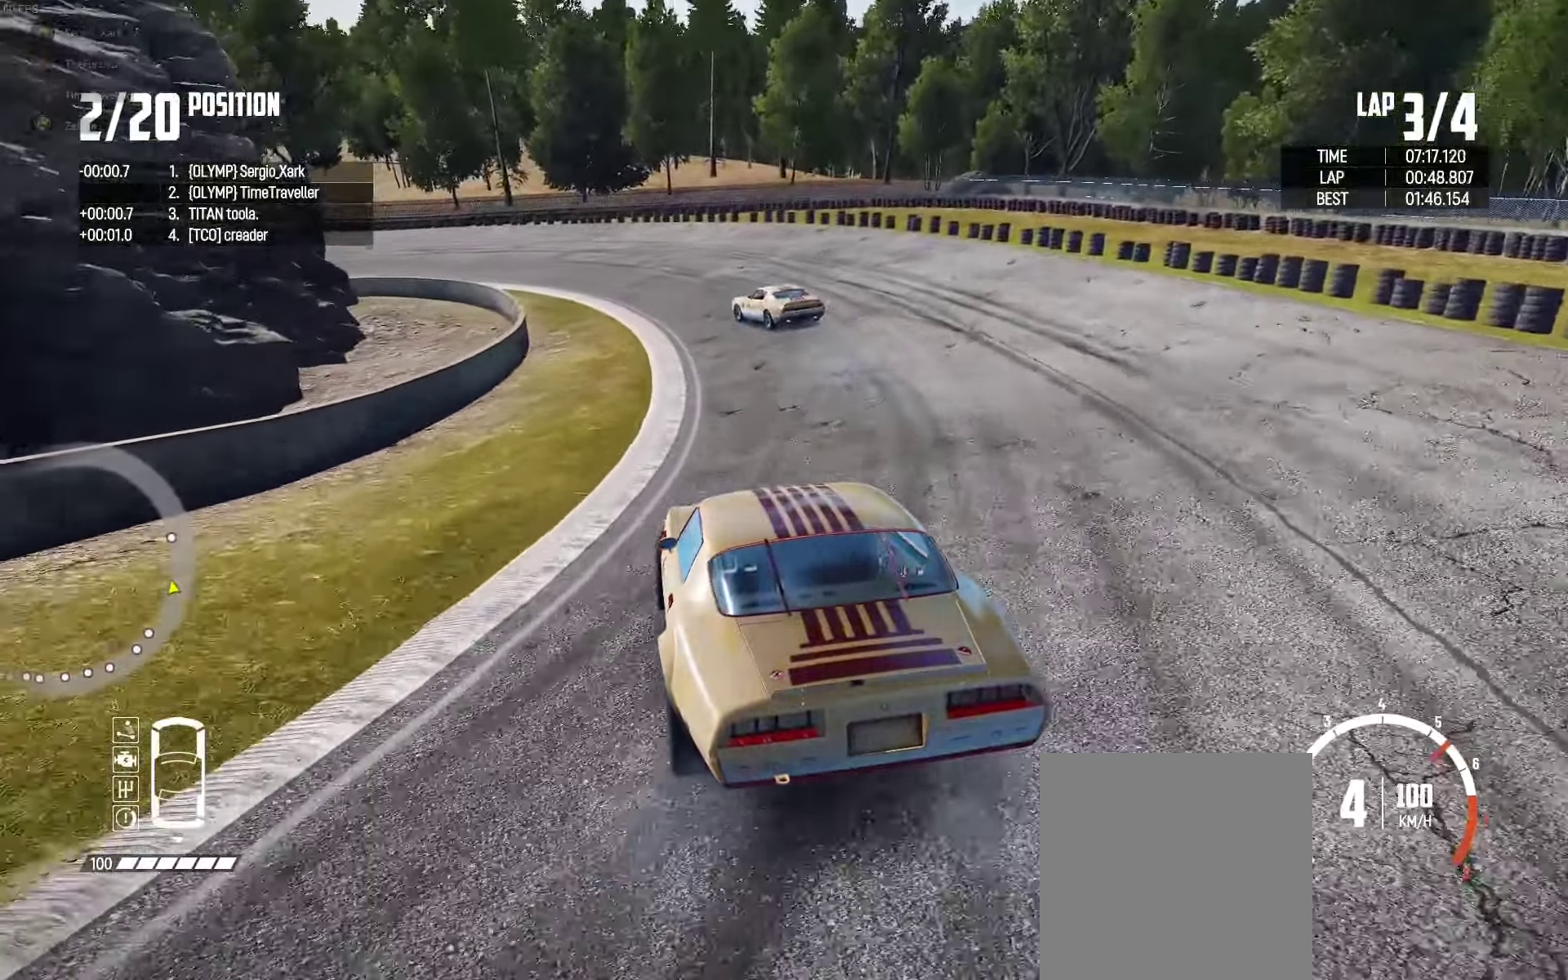
{"buttons": ["R2"], "left_stick": "center", "right_stick": "center", "events": [[467, "left_stick", "center"]]}
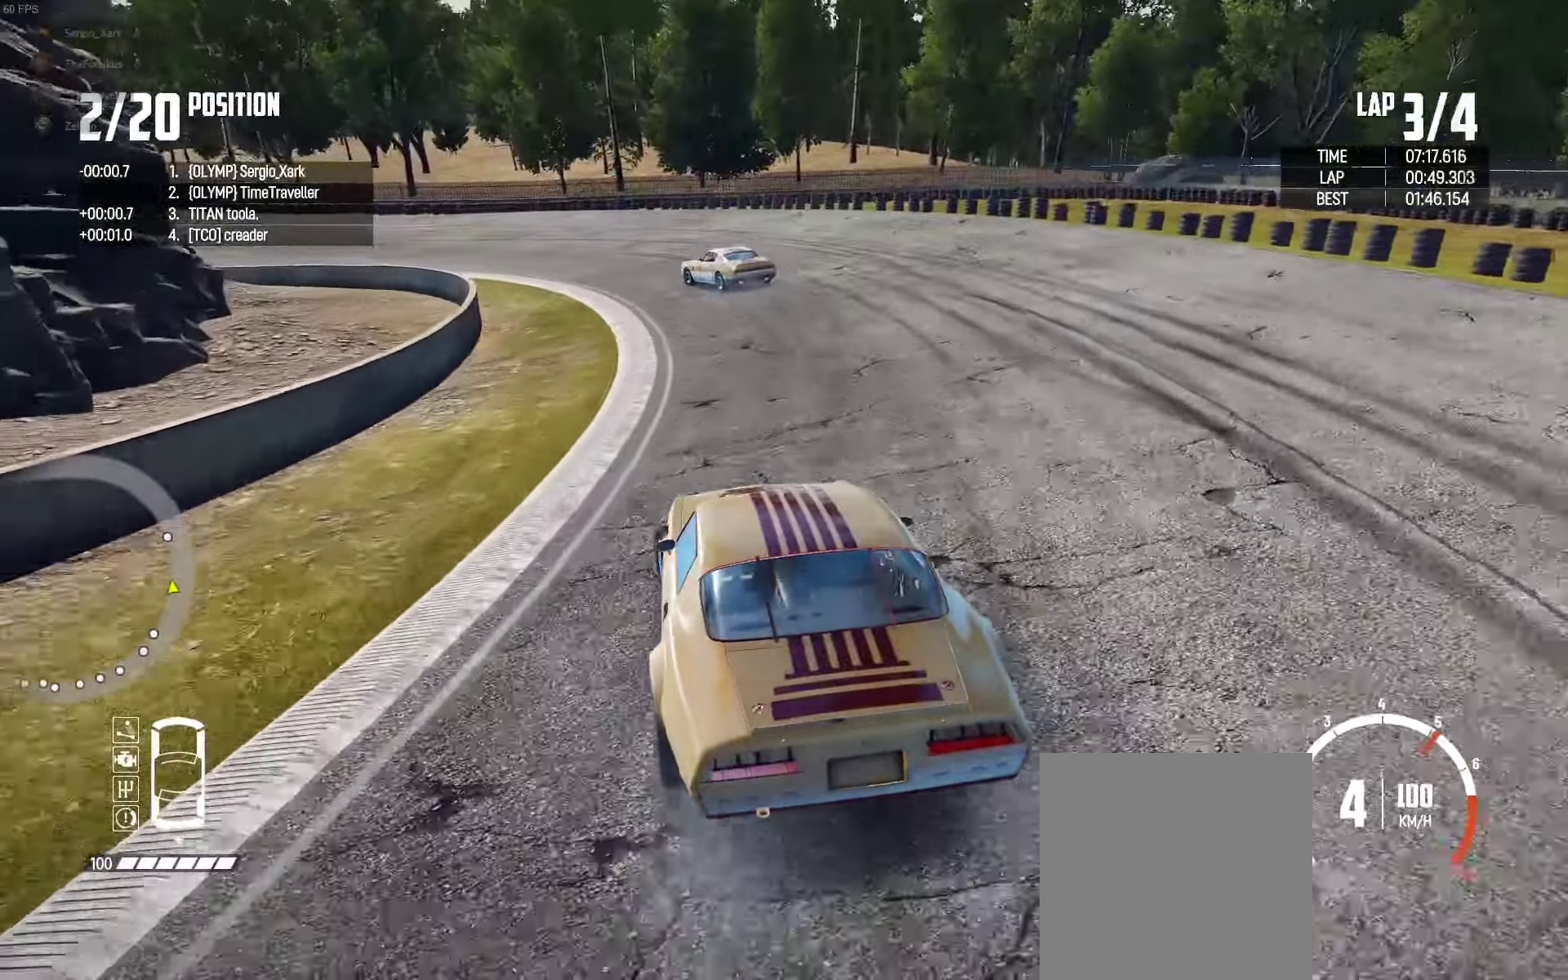
{"buttons": ["R2"], "left_stick": "left", "right_stick": "center", "events": [[50, "left_stick", "left"]]}
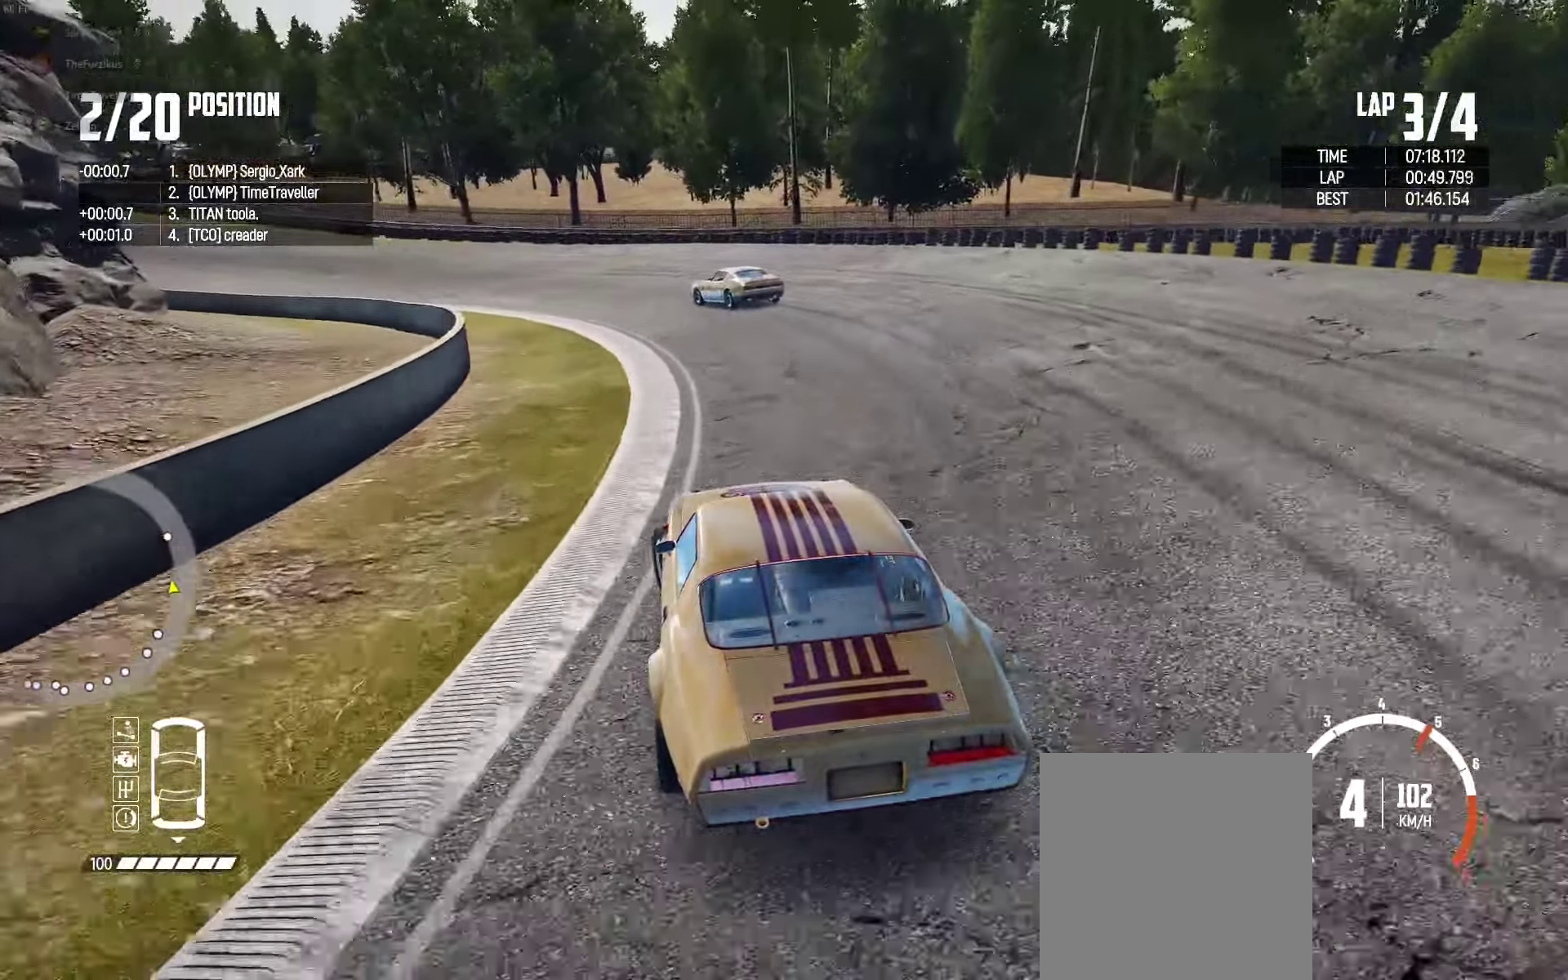
{"buttons": ["R2"], "left_stick": "left", "right_stick": "center", "events": [[100, "left_stick", "center"], [200, "left_stick", "left"], [317, "left_stick", "center"], [450, "left_stick", "left"]]}
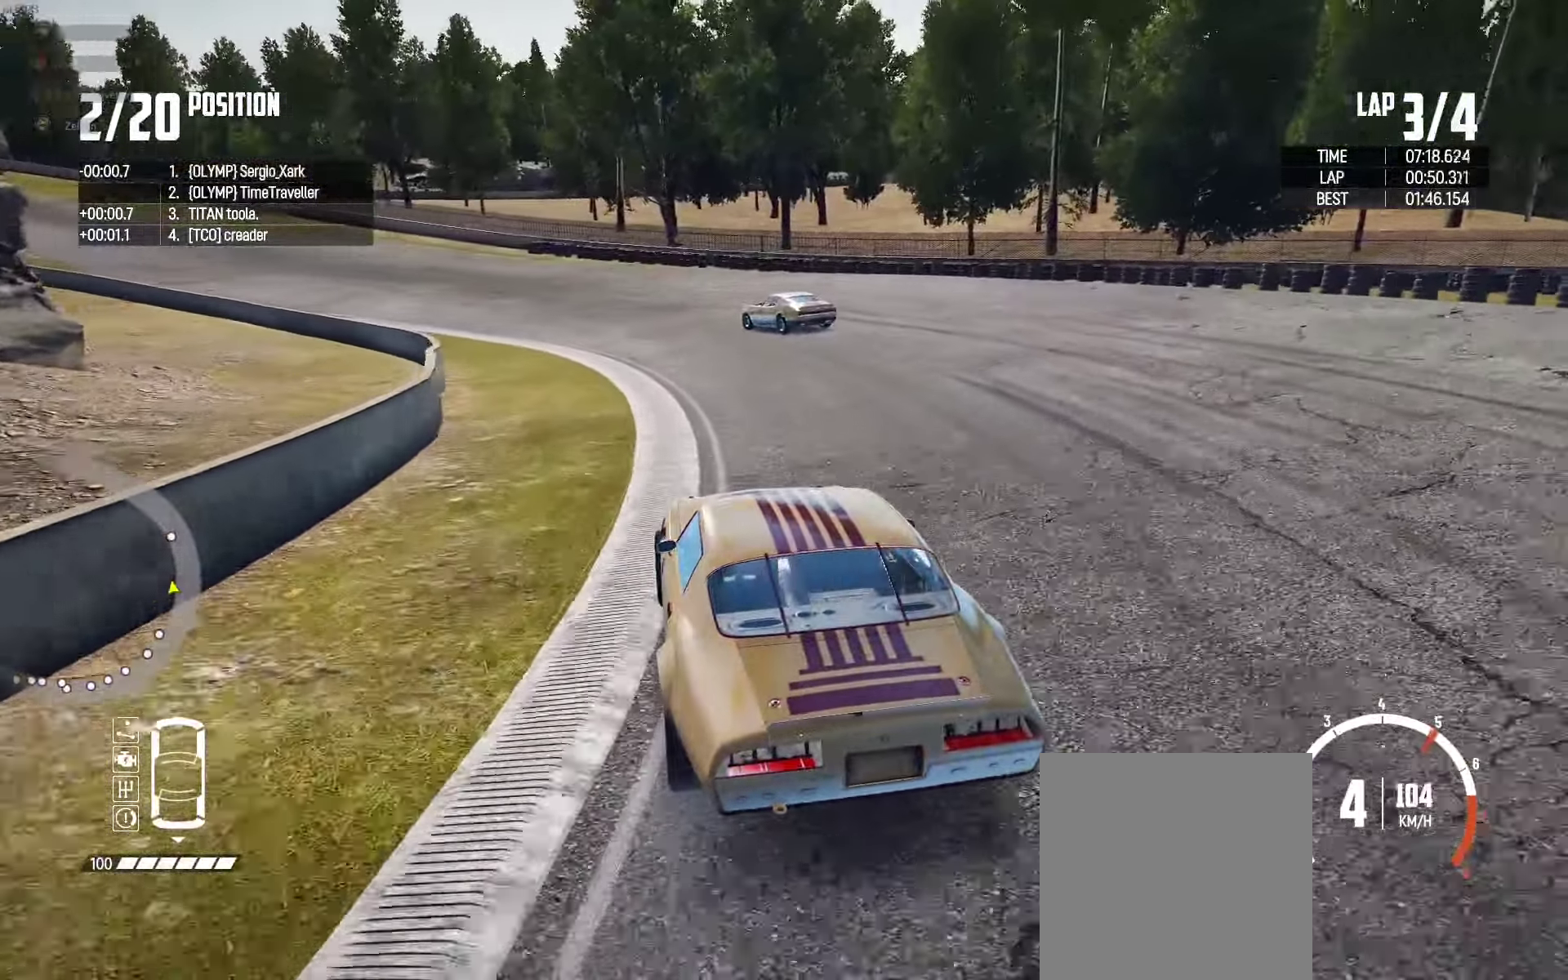
{"buttons": ["R2"], "left_stick": "center", "right_stick": "center", "events": [[167, "left_stick", "center"], [267, "left_stick", "left"], [467, "left_stick", "center"]]}
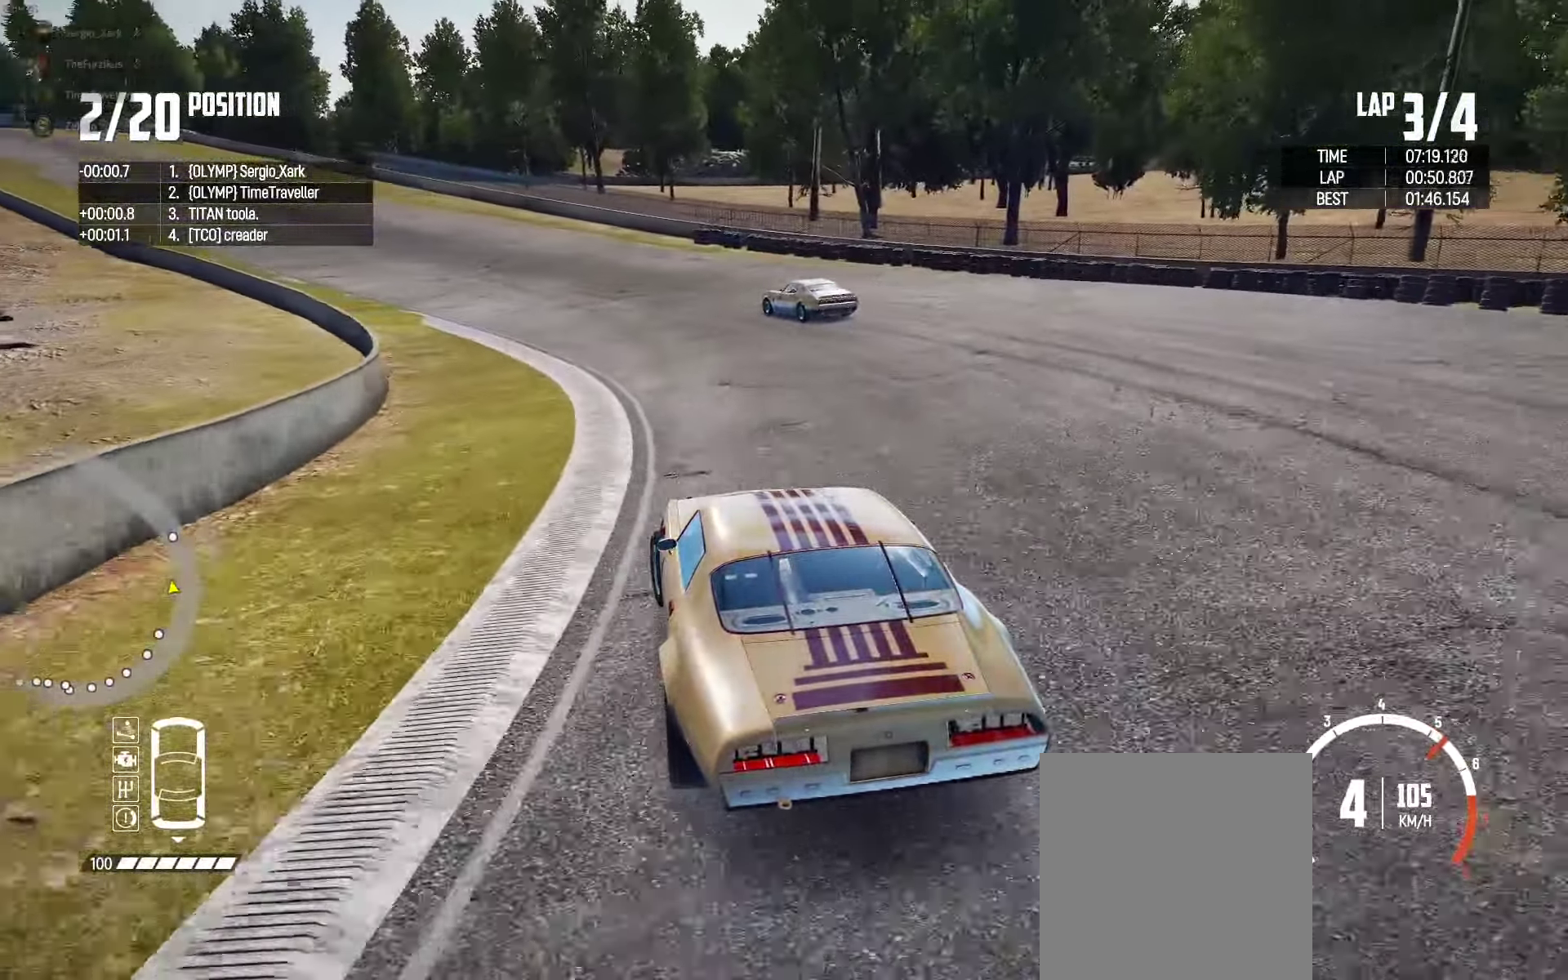
{"buttons": ["R2"], "left_stick": "left", "right_stick": "center", "events": [[184, "left_stick", "left"], [334, "left_stick", "center"], [450, "left_stick", "left"]]}
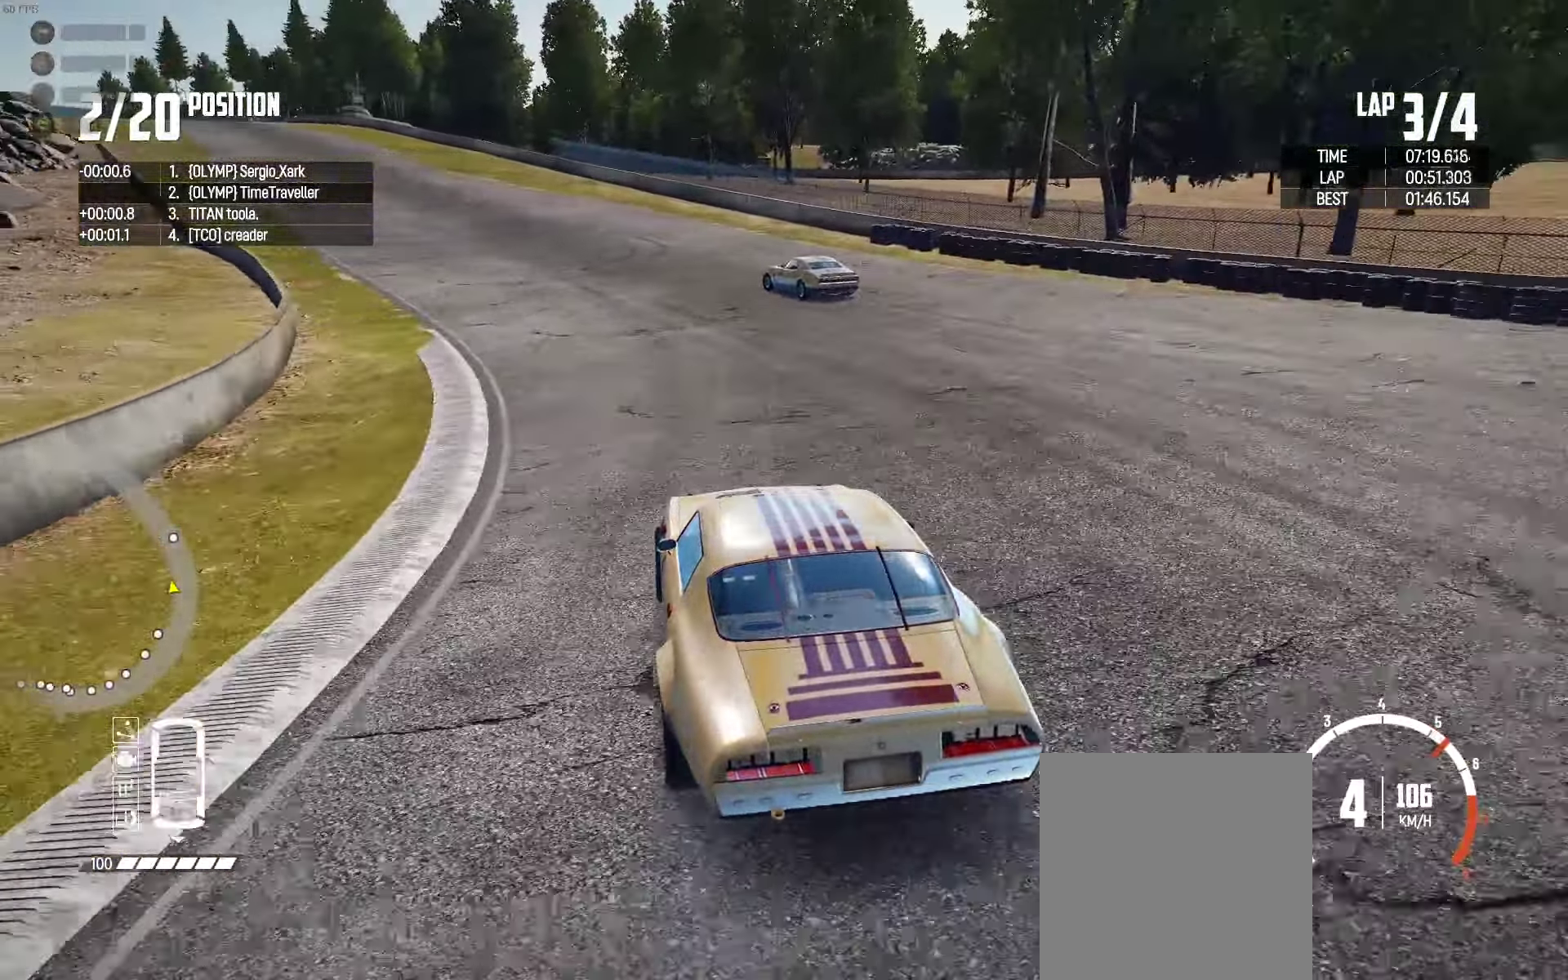
{"buttons": ["R2"], "left_stick": "center", "right_stick": "center", "events": [[284, "left_stick", "center"], [367, "left_stick", "left"], [500, "left_stick", "center"]]}
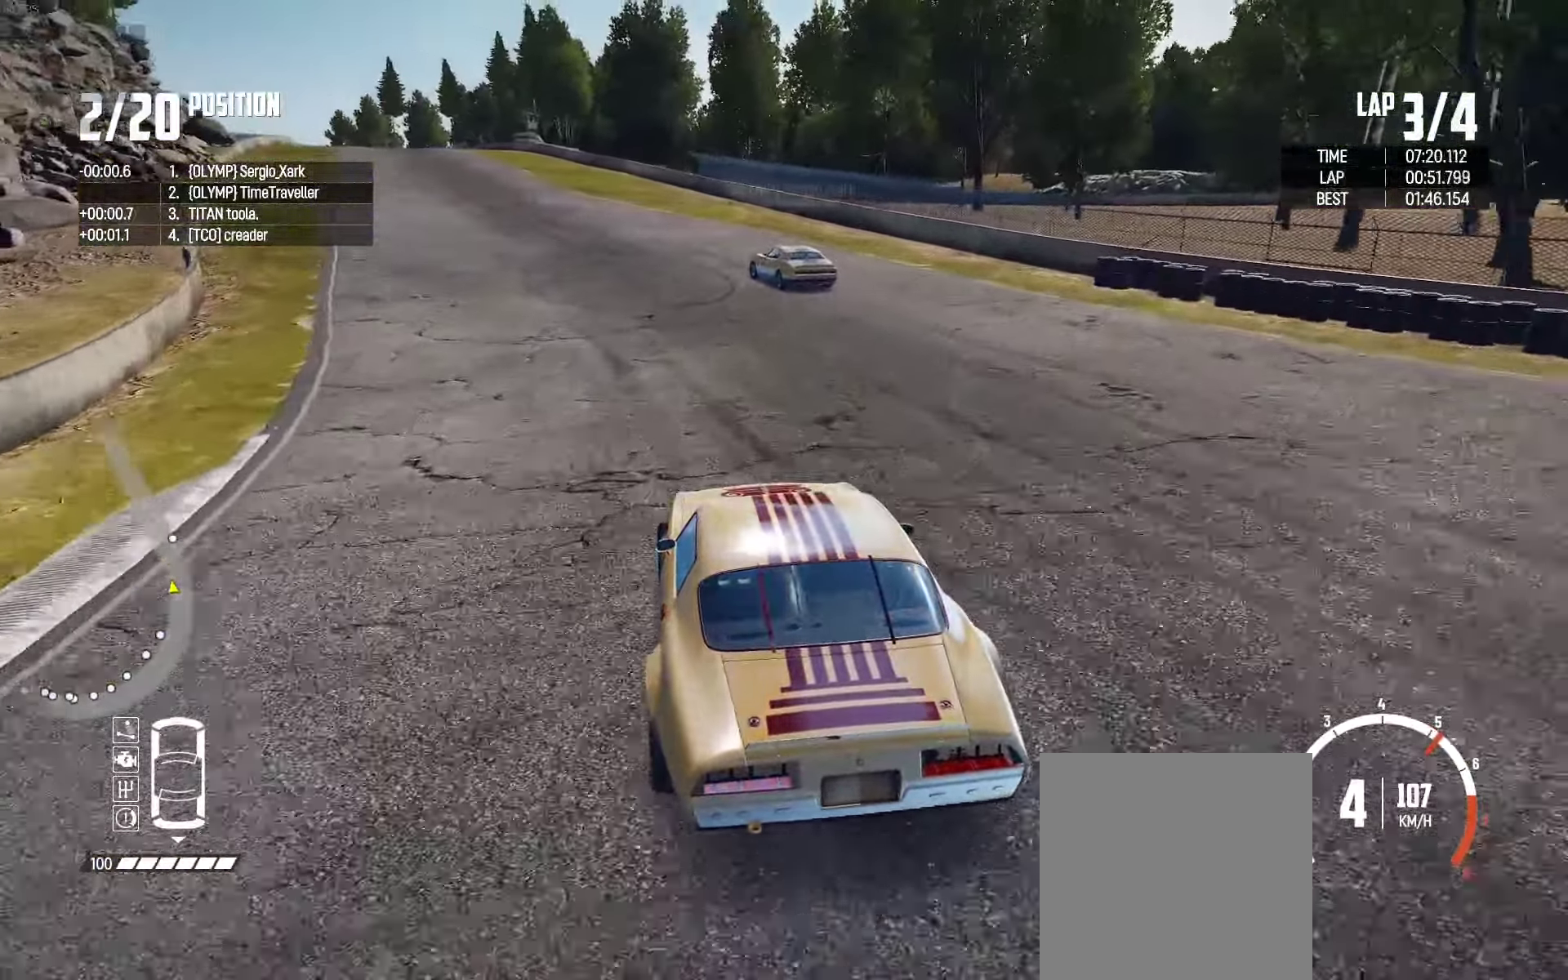
{"buttons": ["R2"], "left_stick": "left", "right_stick": "center", "events": [[100, "left_stick", "left"], [284, "left_stick", "center"], [400, "left_stick", "left"]]}
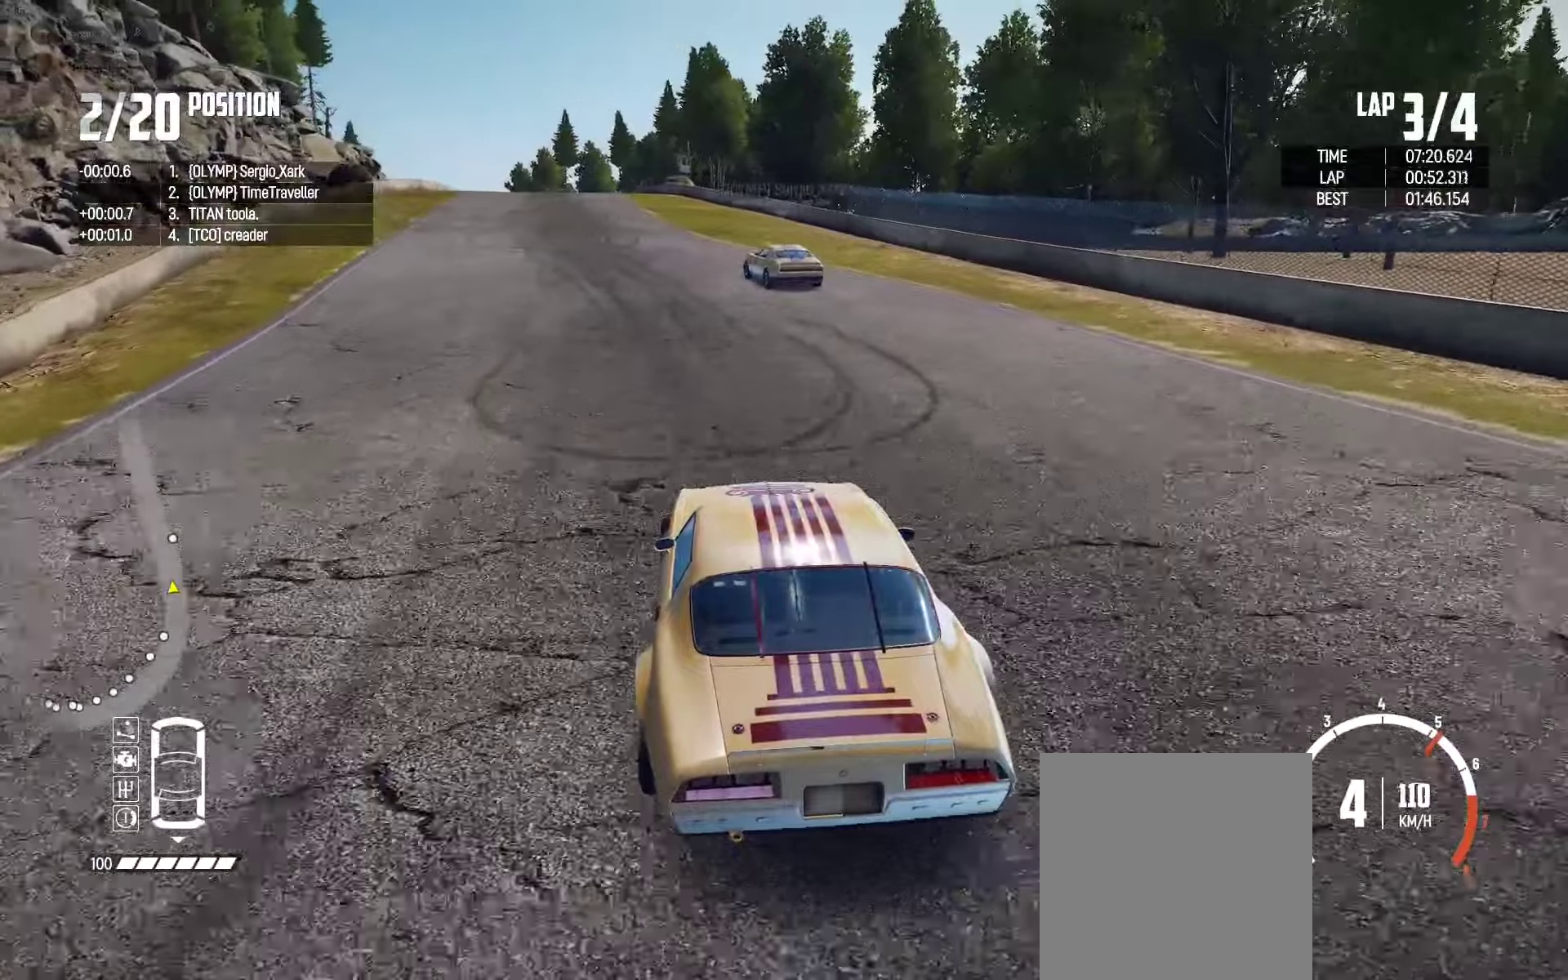
{"buttons": ["R2"], "left_stick": "center", "right_stick": "center", "events": [[100, "left_stick", "center"], [233, "left_stick", "left"], [400, "left_stick", "center"]]}
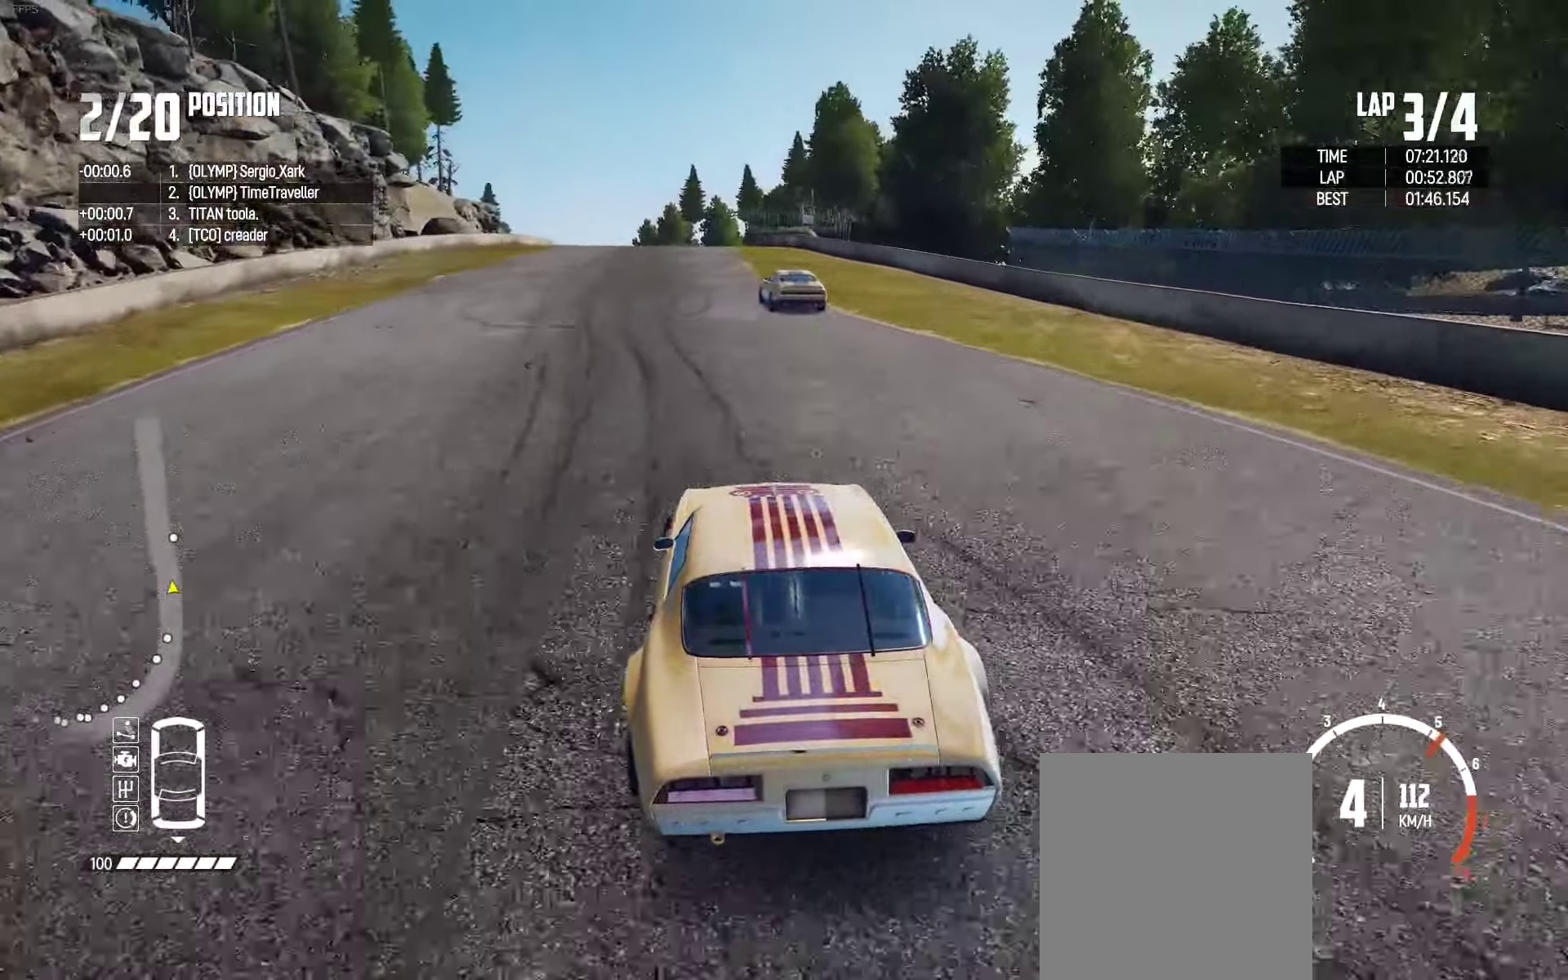
{"buttons": ["R2"], "left_stick": "left", "right_stick": "center", "events": [[50, "left_stick", "right"], [133, "left_stick", "center"], [200, "left_stick", "left"], [333, "left_stick", "center"], [450, "left_stick", "left"]]}
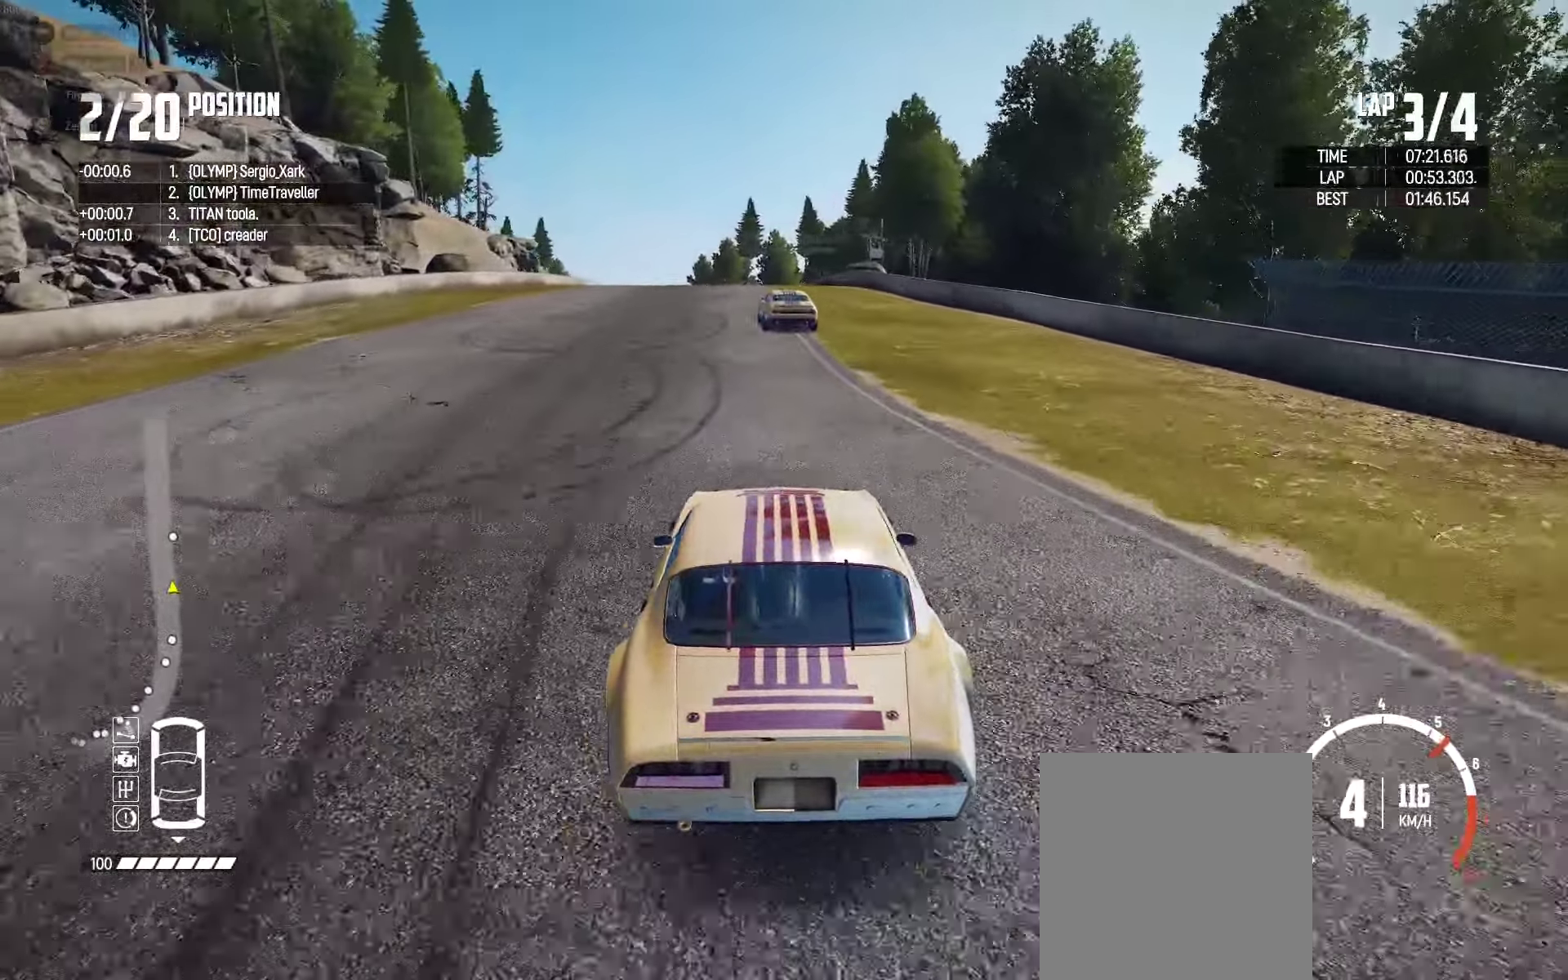
{"buttons": ["R2"], "left_stick": "center", "right_stick": "center", "events": [[66, "left_stick", "center"], [316, "left_stick", "left"], [416, "left_stick", "center"]]}
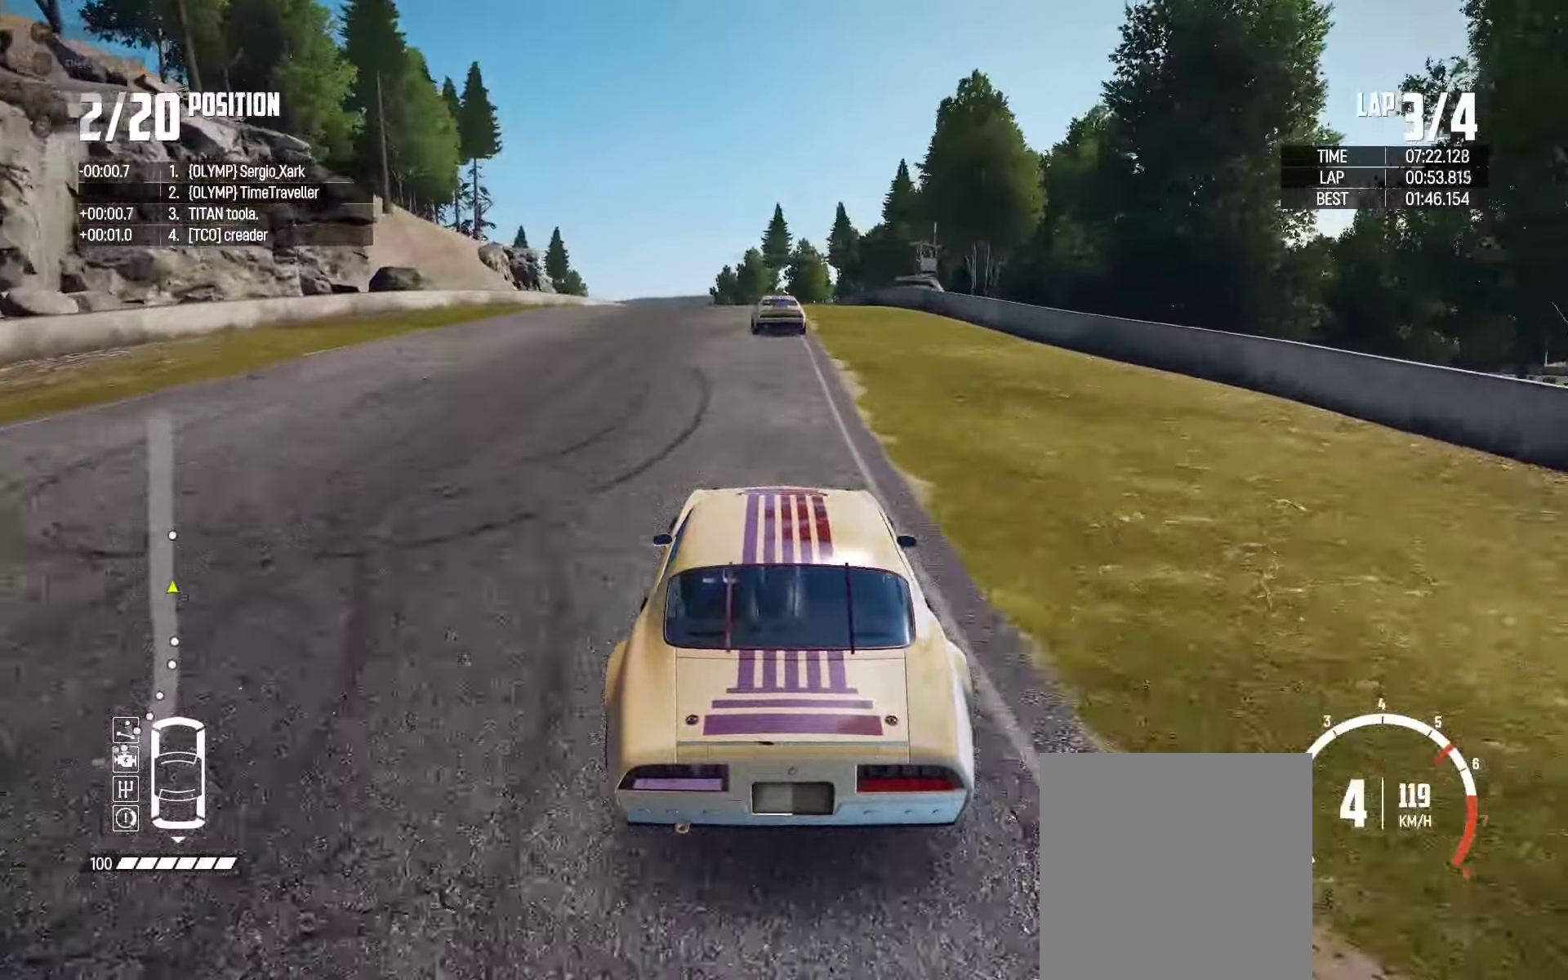
{"buttons": ["R2"], "left_stick": "center", "right_stick": "center", "events": [[350, "left_stick", "left"], [433, "left_stick", "center"]]}
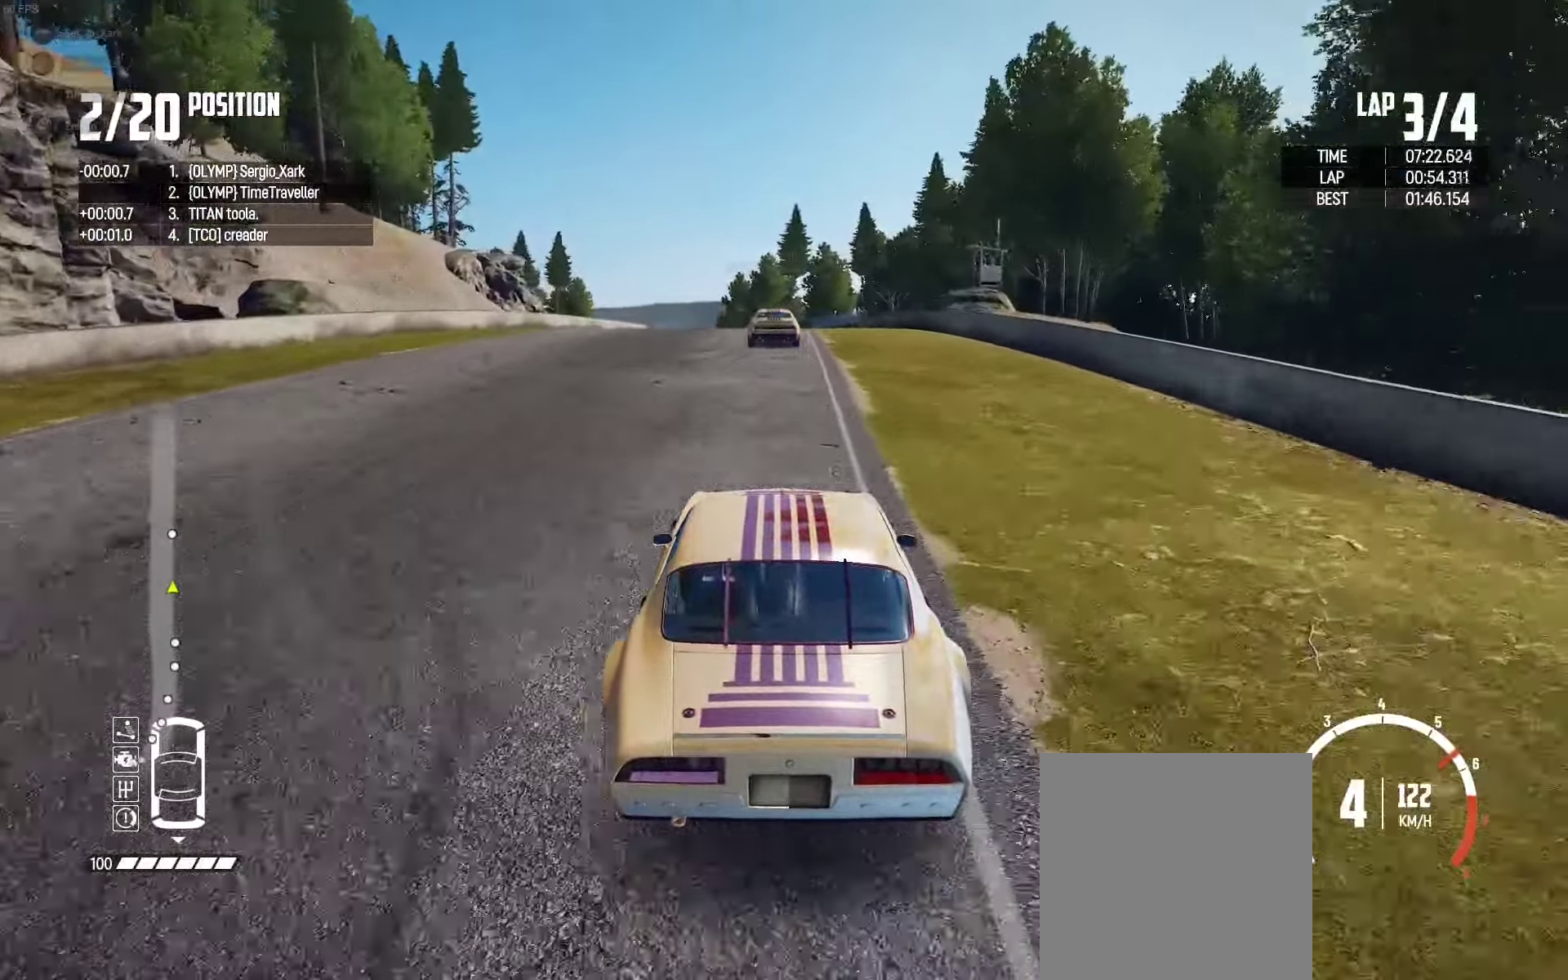
{"buttons": ["R2"], "left_stick": "left", "right_stick": "center", "events": [[116, "left_stick", "left"], [216, "left_stick", "center"], [433, "left_stick", "left"]]}
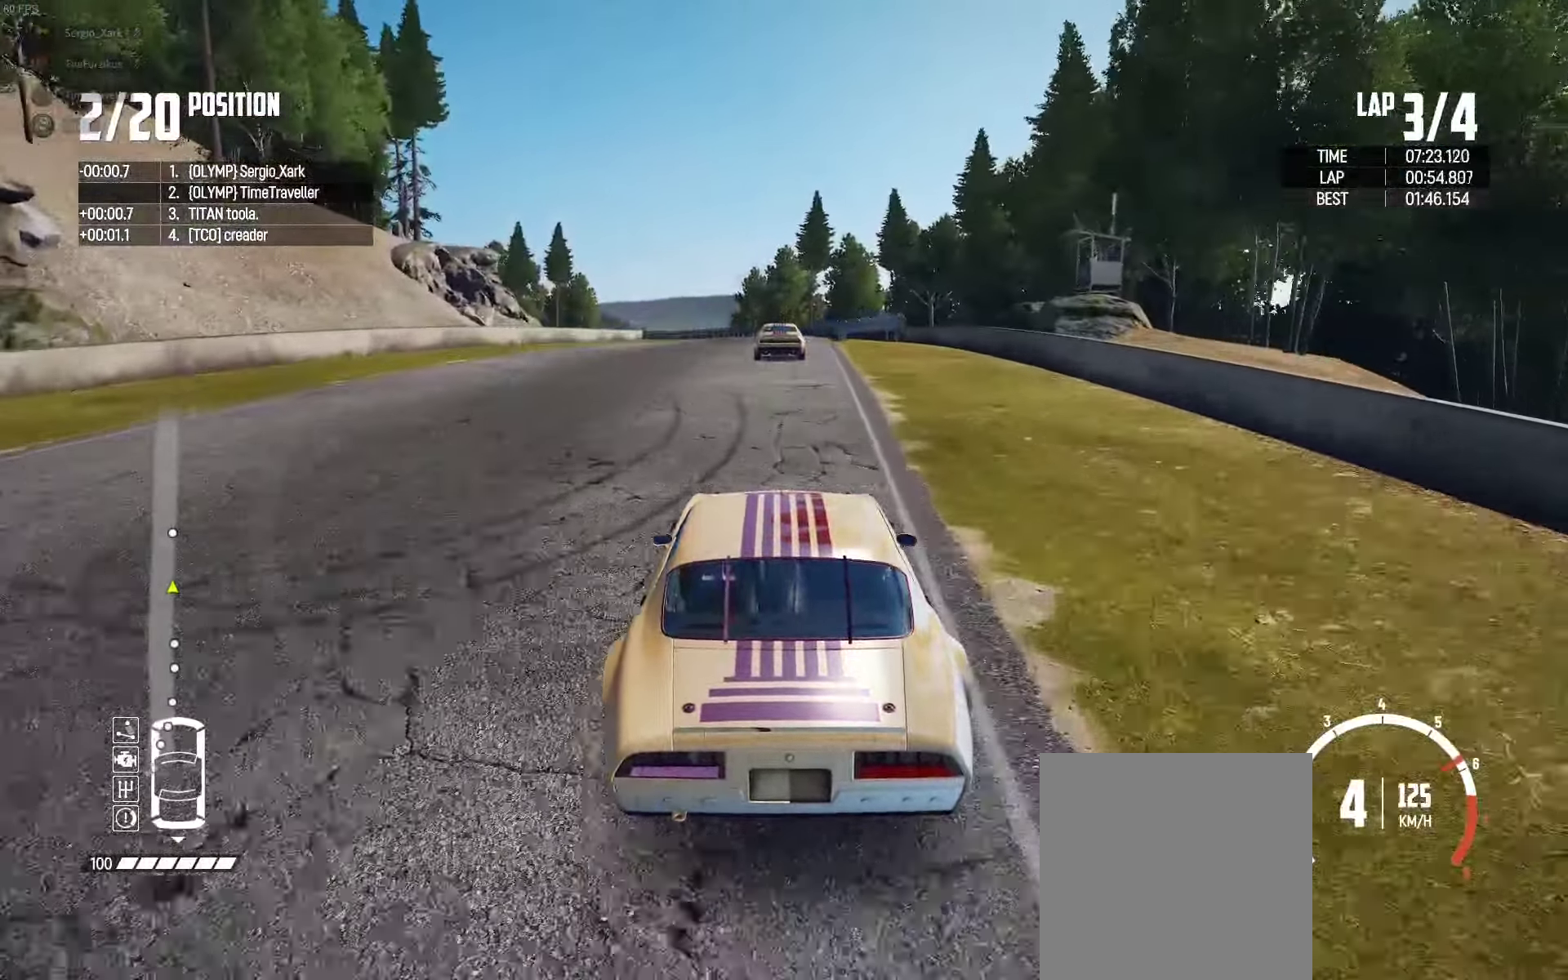
{"buttons": ["R2"], "left_stick": "center", "right_stick": "center", "events": [[50, "left_stick", "center"]]}
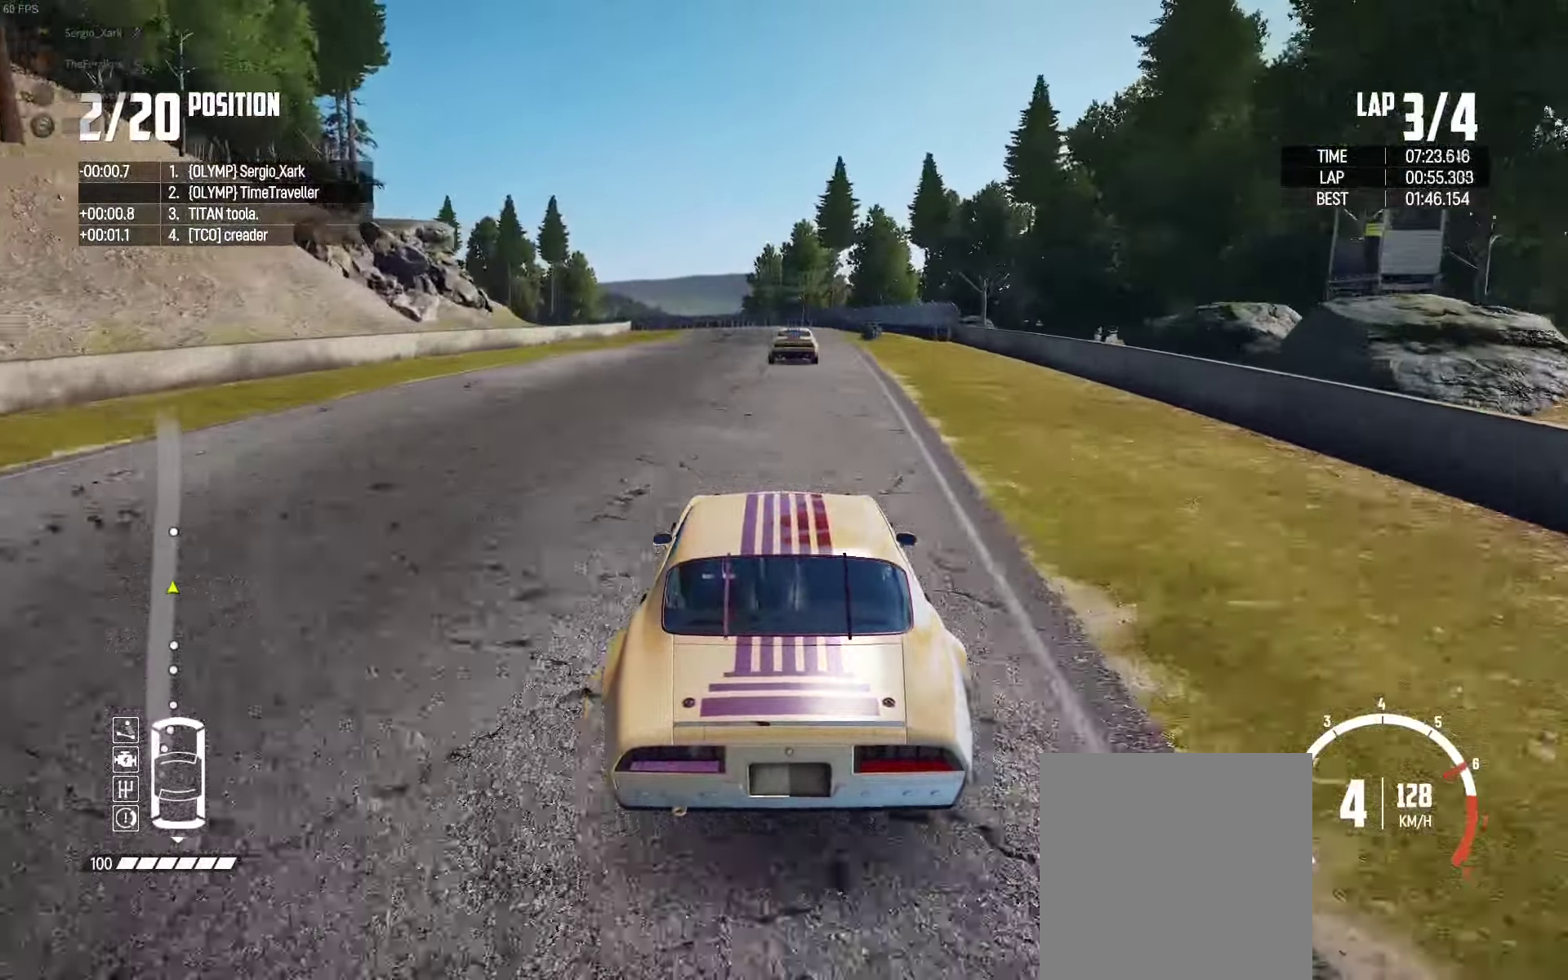
{"buttons": ["R2"], "left_stick": "center", "right_stick": "center", "events": [[133, "left_stick", "right"], [200, "left_stick", "center"]]}
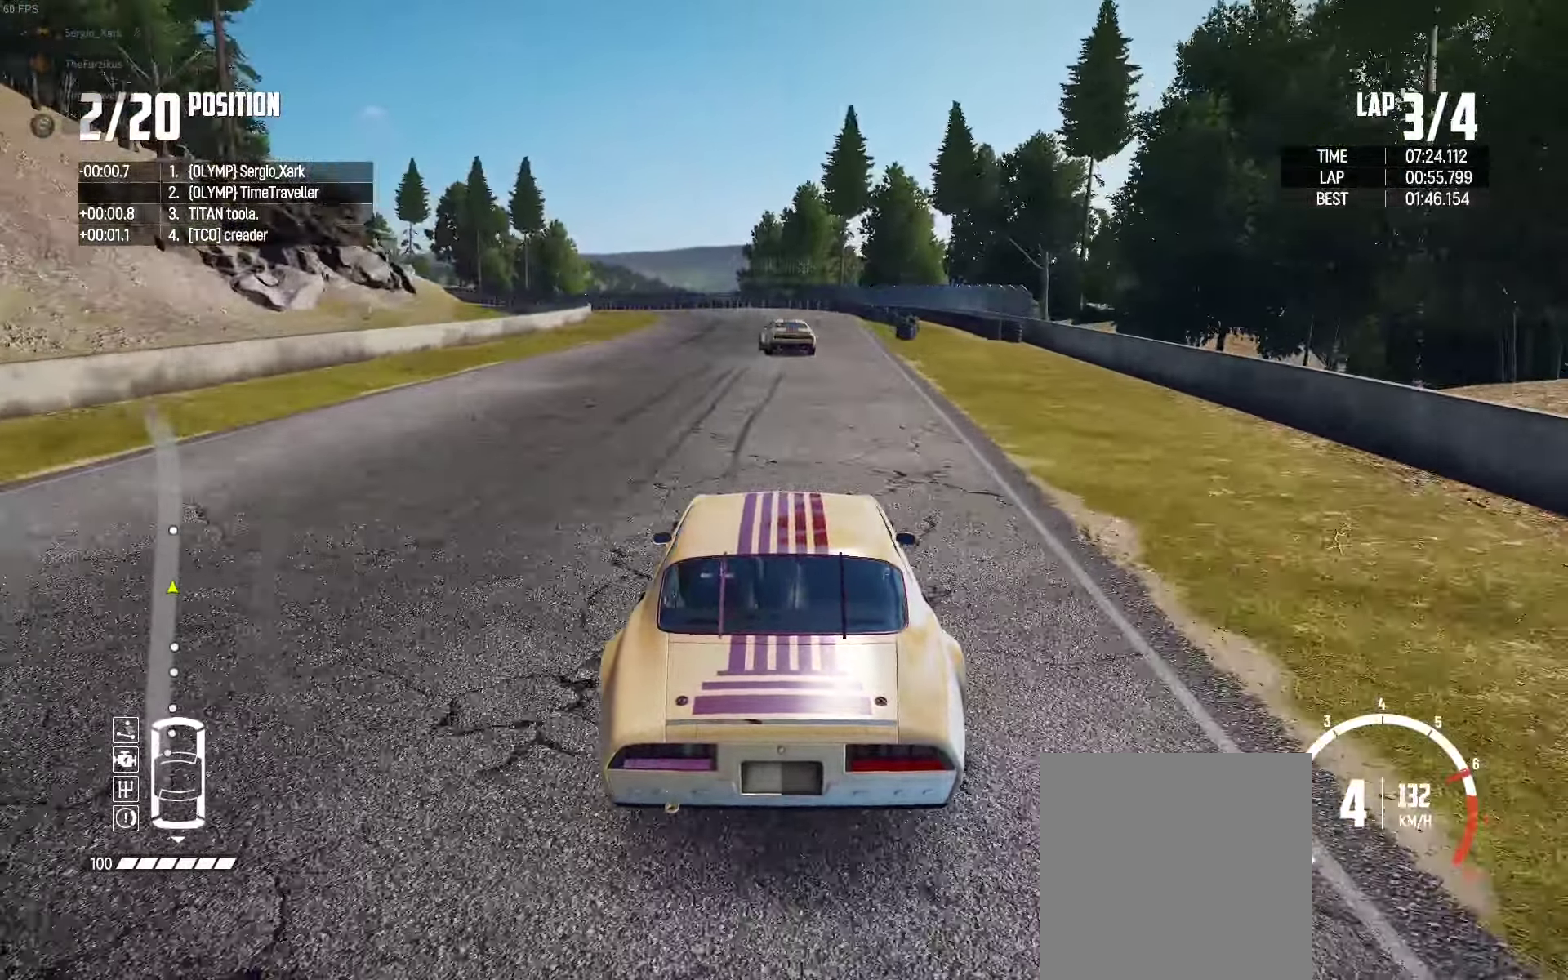
{"buttons": ["R2"], "left_stick": "center", "right_stick": "center", "events": [[183, "left_stick", "left"], [466, "left_stick", "center"]]}
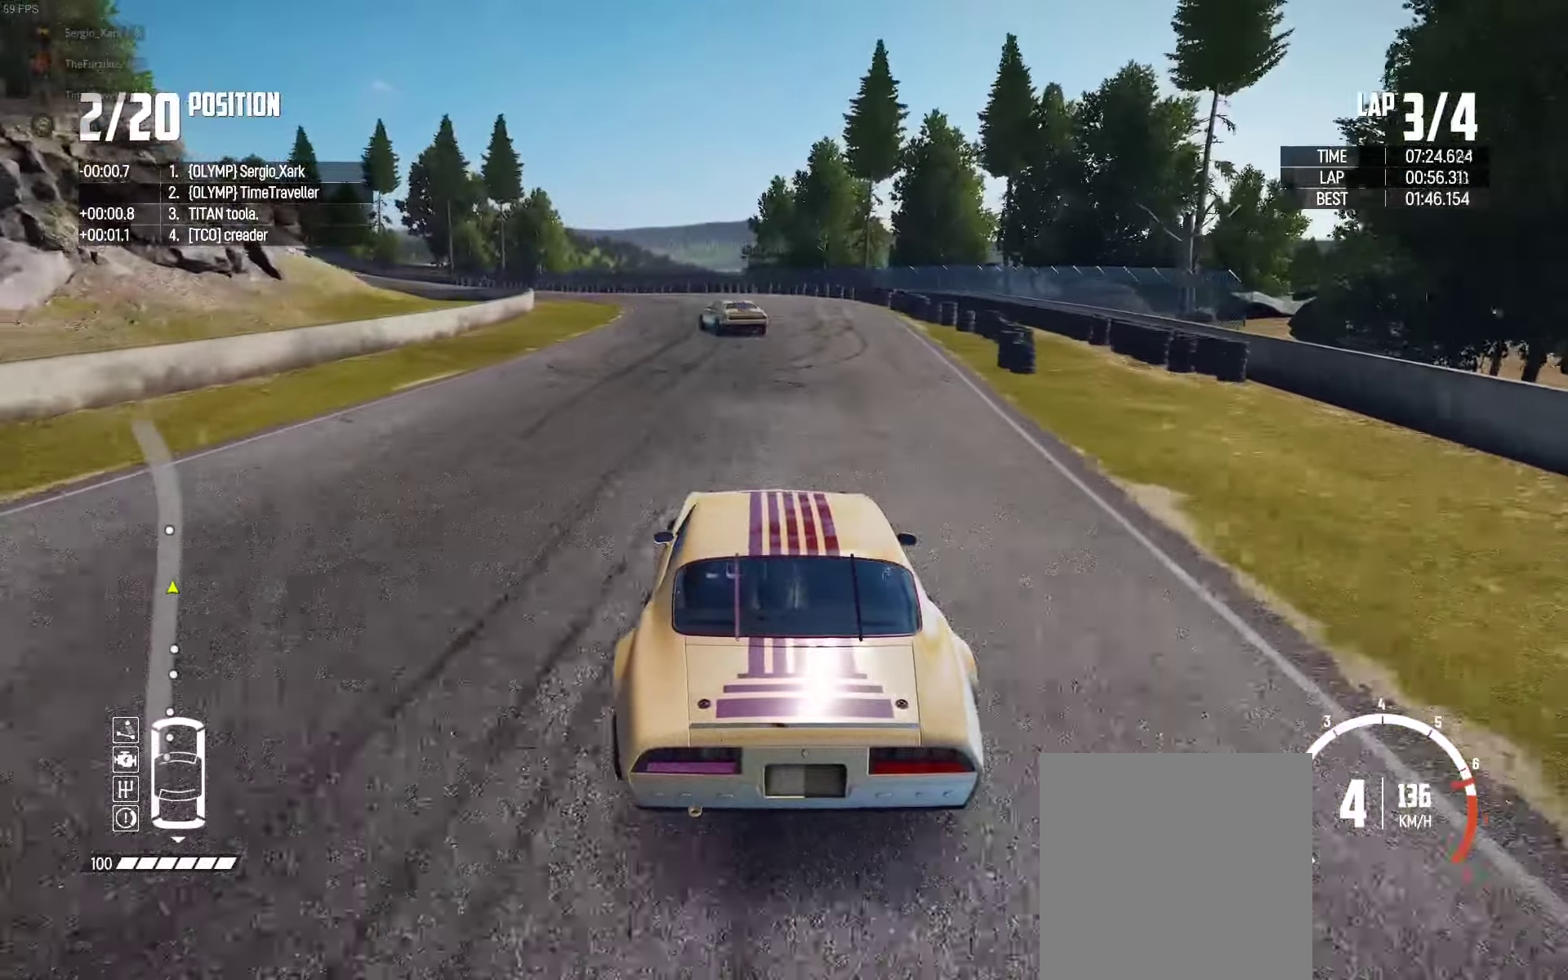
{"buttons": ["R2"], "left_stick": "left", "right_stick": "center", "events": [[50, "left_stick", "left"], [316, "left_stick", "center"], [433, "left_stick", "left"]]}
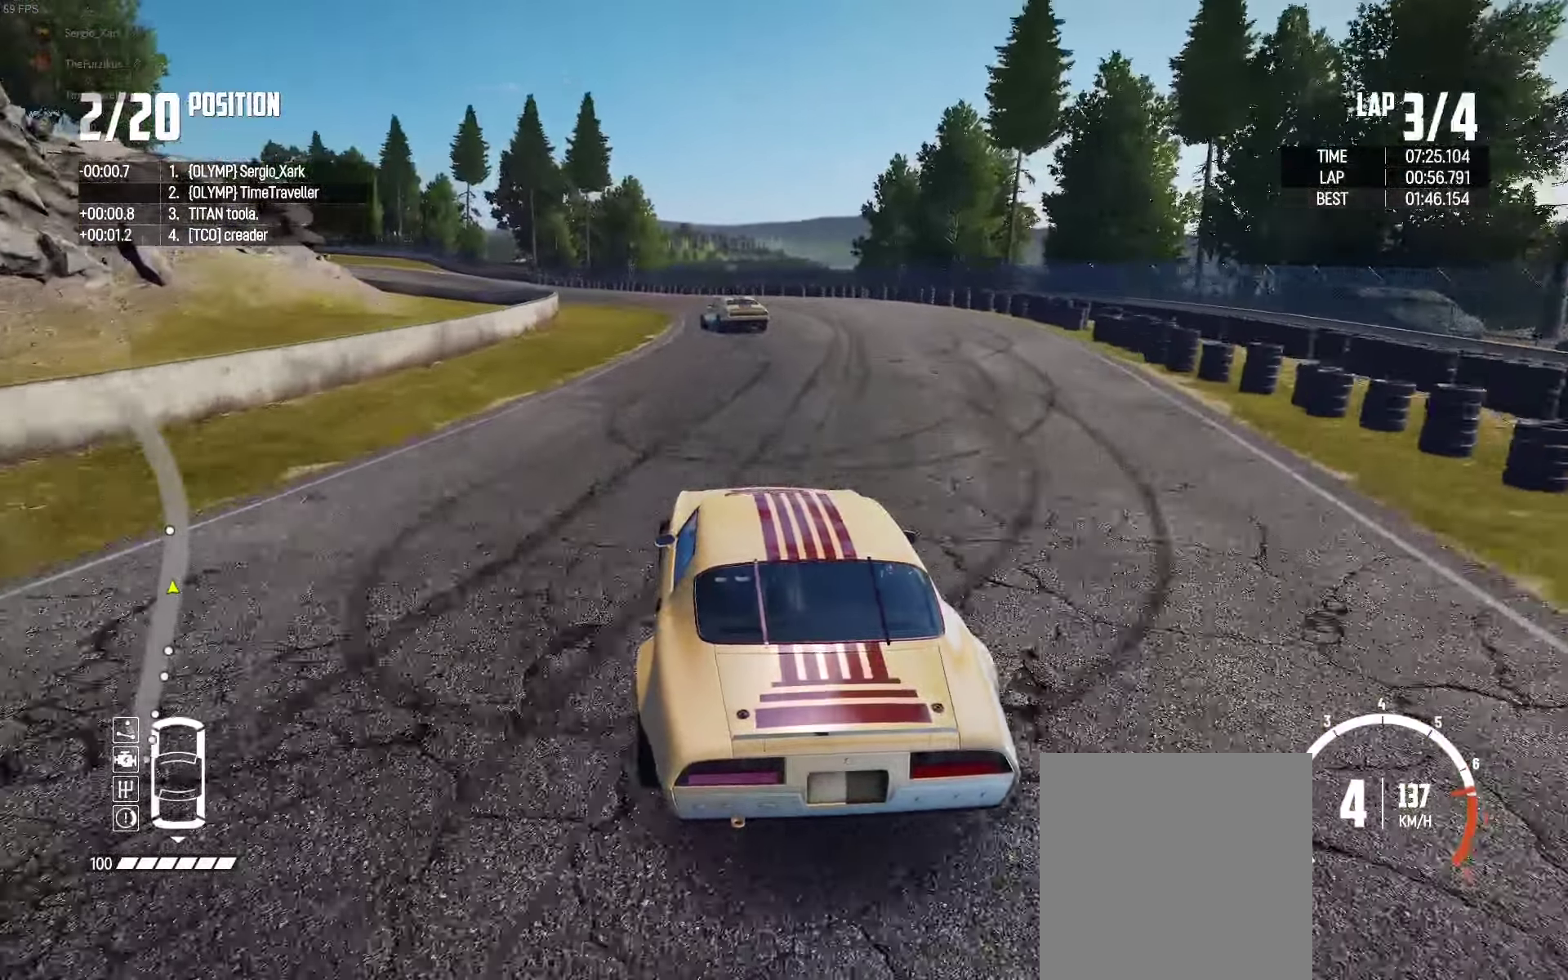
{"buttons": ["R2"], "left_stick": "center", "right_stick": "center", "events": [[250, "left_stick", "center"], [383, "left_stick", "left"], [483, "left_stick", "center"]]}
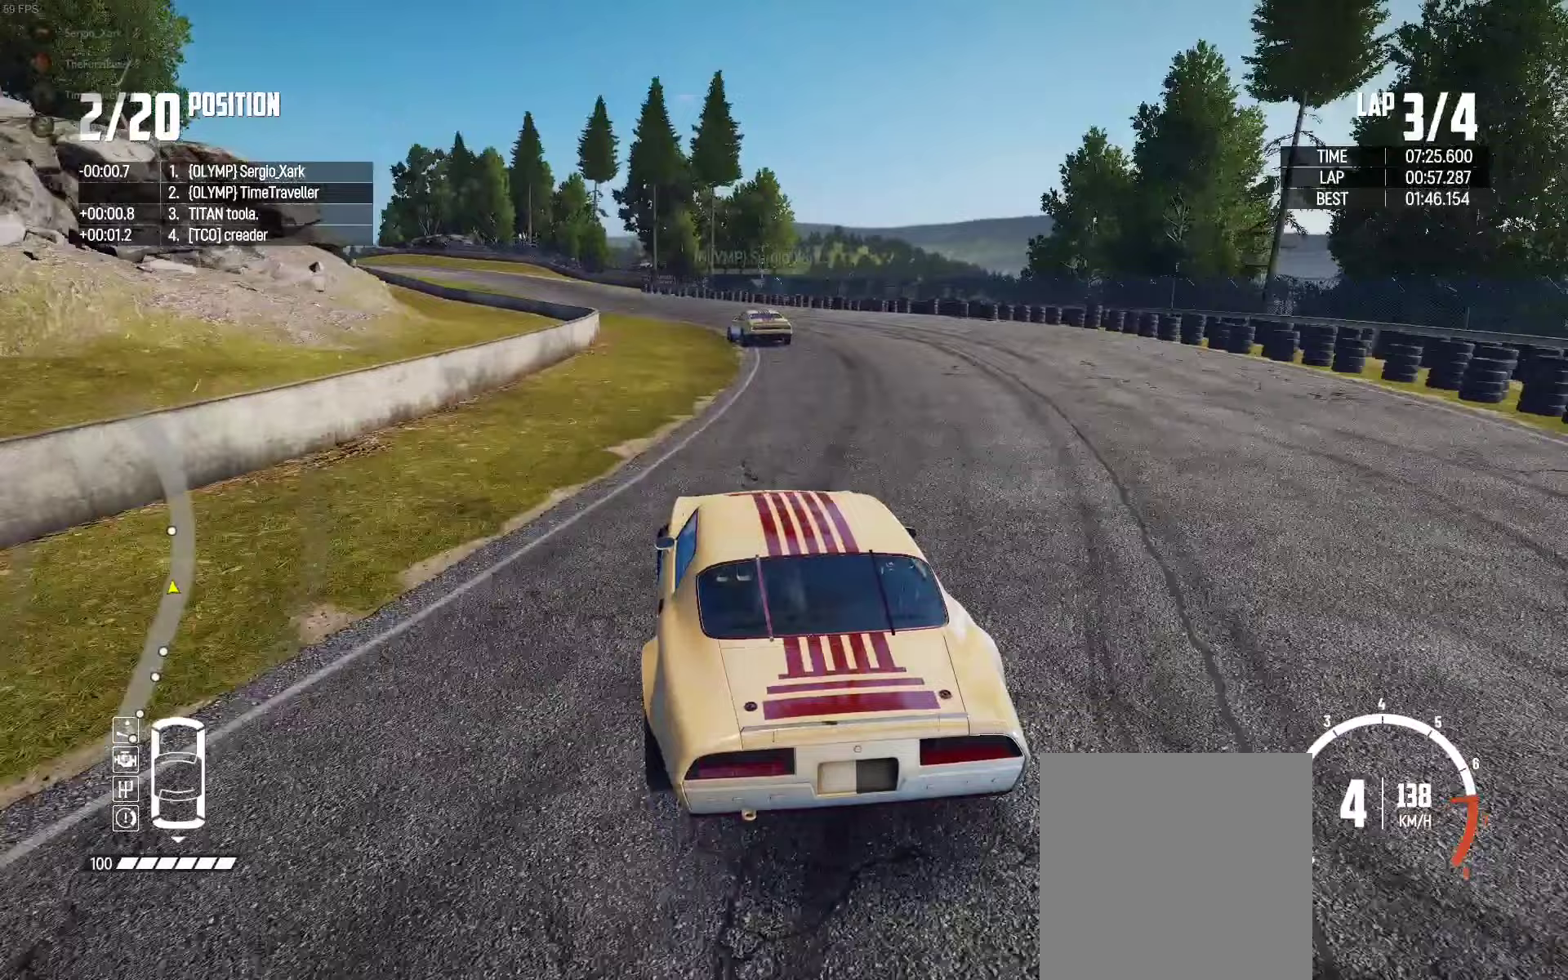
{"buttons": ["R2"], "left_stick": "left", "right_stick": "up-right", "events": [[117, "left_stick", "left"], [333, "left_stick", "center"], [467, "left_stick", "left"], [467, "right_stick", "up-right"]]}
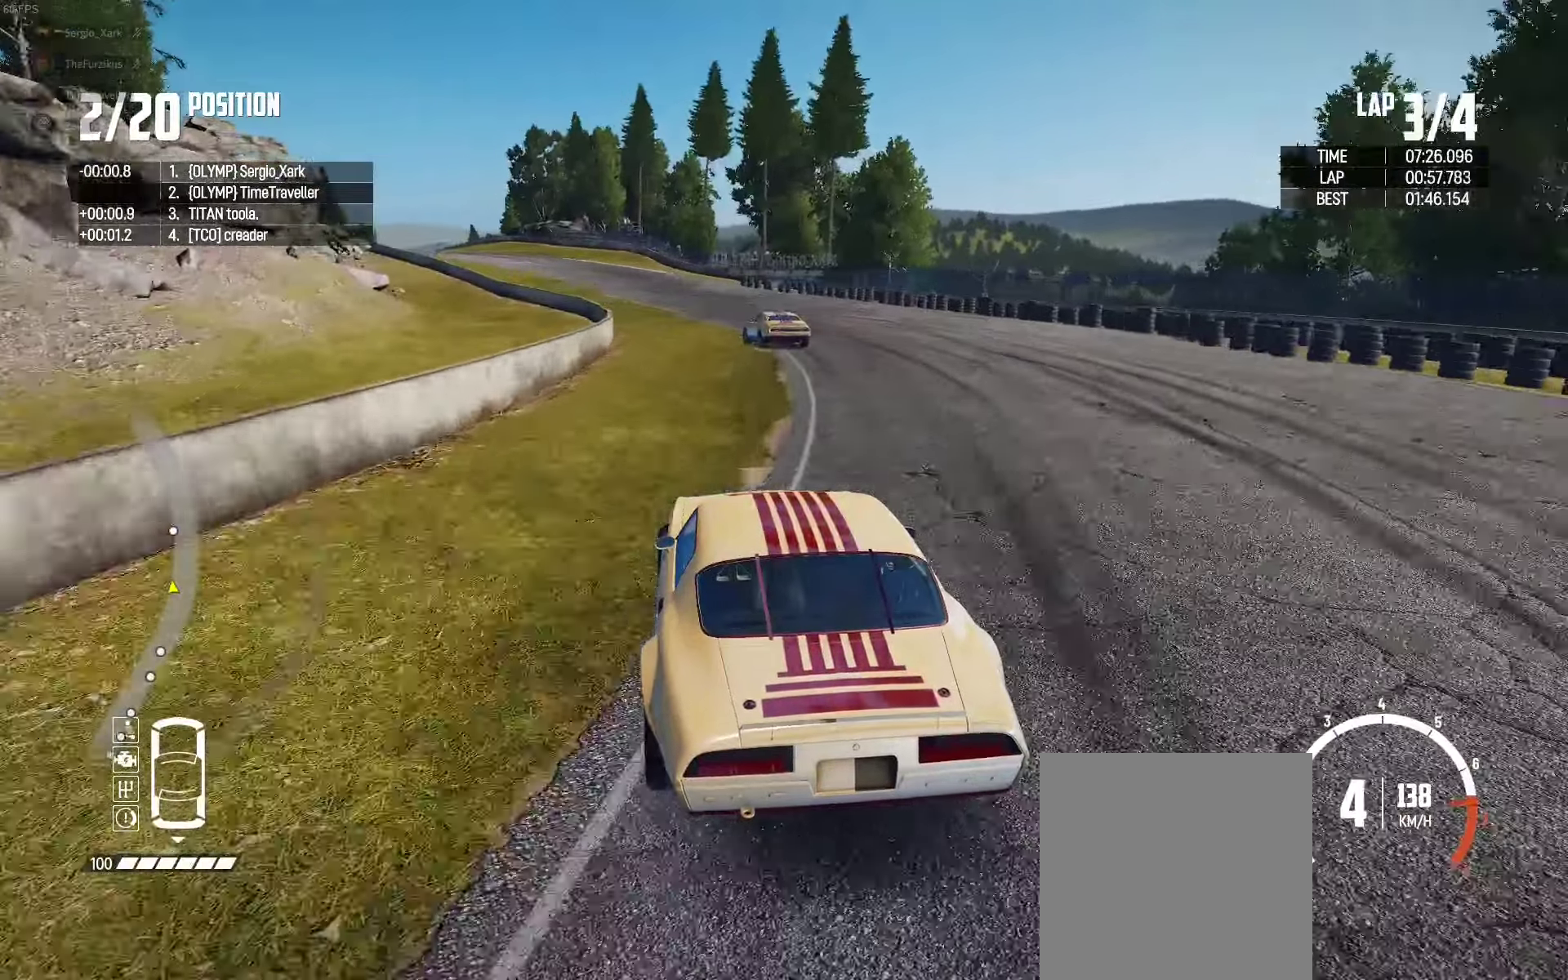
{"buttons": ["R2"], "left_stick": "left", "right_stick": "center", "events": [[67, "right_stick", "center"], [167, "left_stick", "center"], [300, "left_stick", "left"]]}
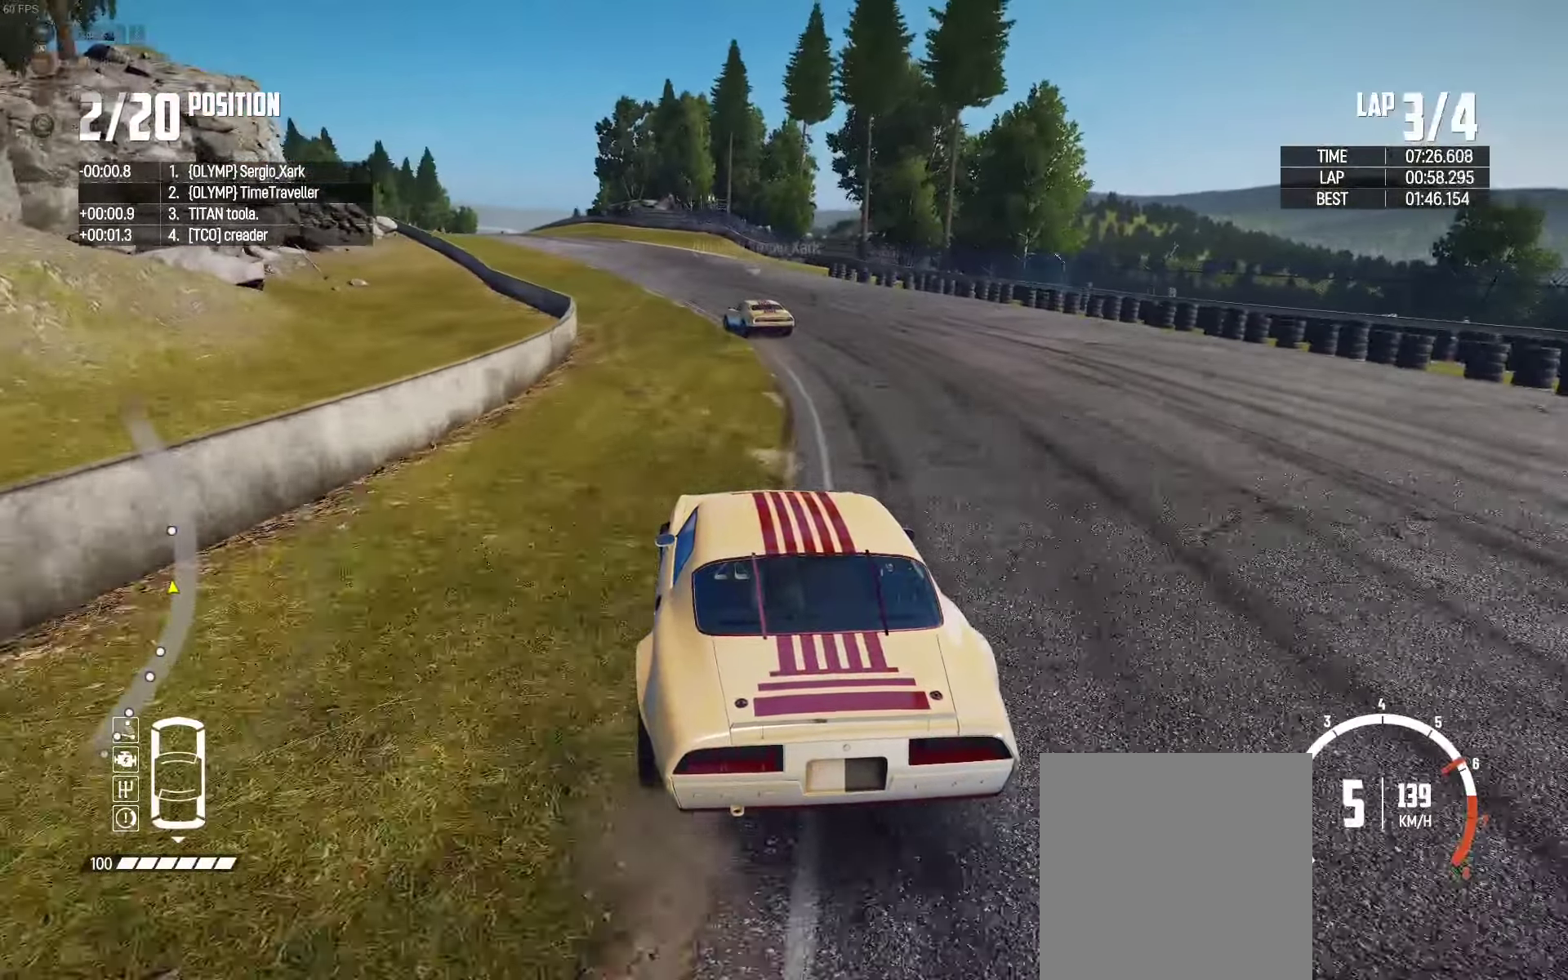
{"buttons": ["R2"], "left_stick": "left", "right_stick": "center", "events": [[283, "left_stick", "center"], [400, "left_stick", "left"]]}
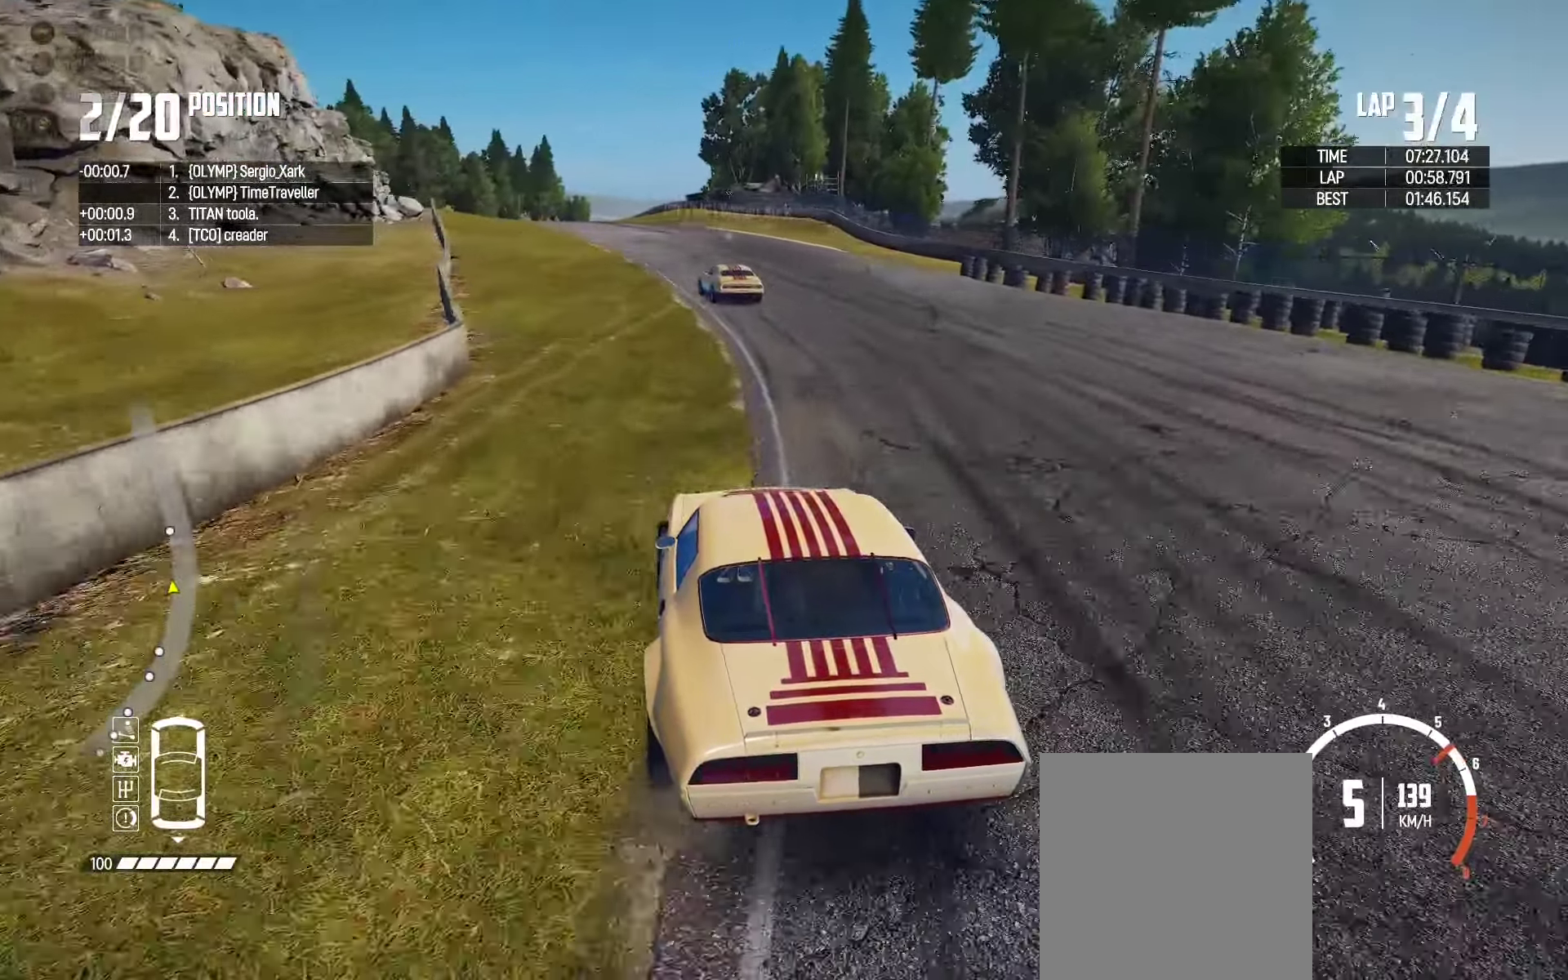
{"buttons": ["R2"], "left_stick": "center", "right_stick": "center", "events": [[67, "left_stick", "center"], [133, "left_stick", "left"], [383, "left_stick", "center"]]}
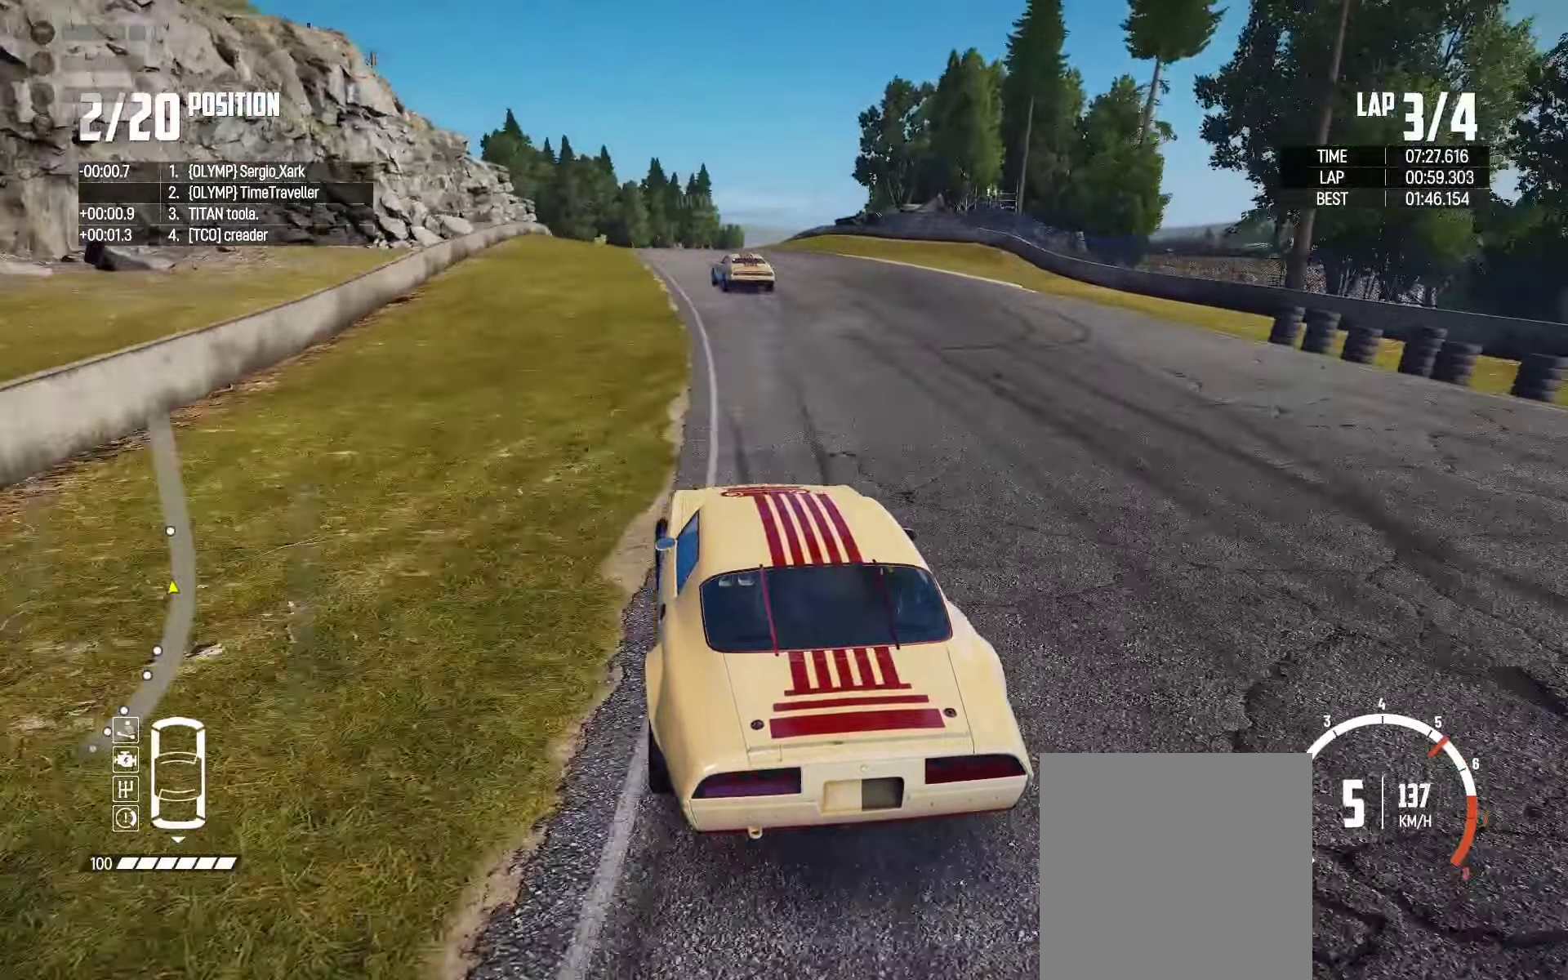
{"buttons": ["R2"], "left_stick": "center", "right_stick": "center", "events": []}
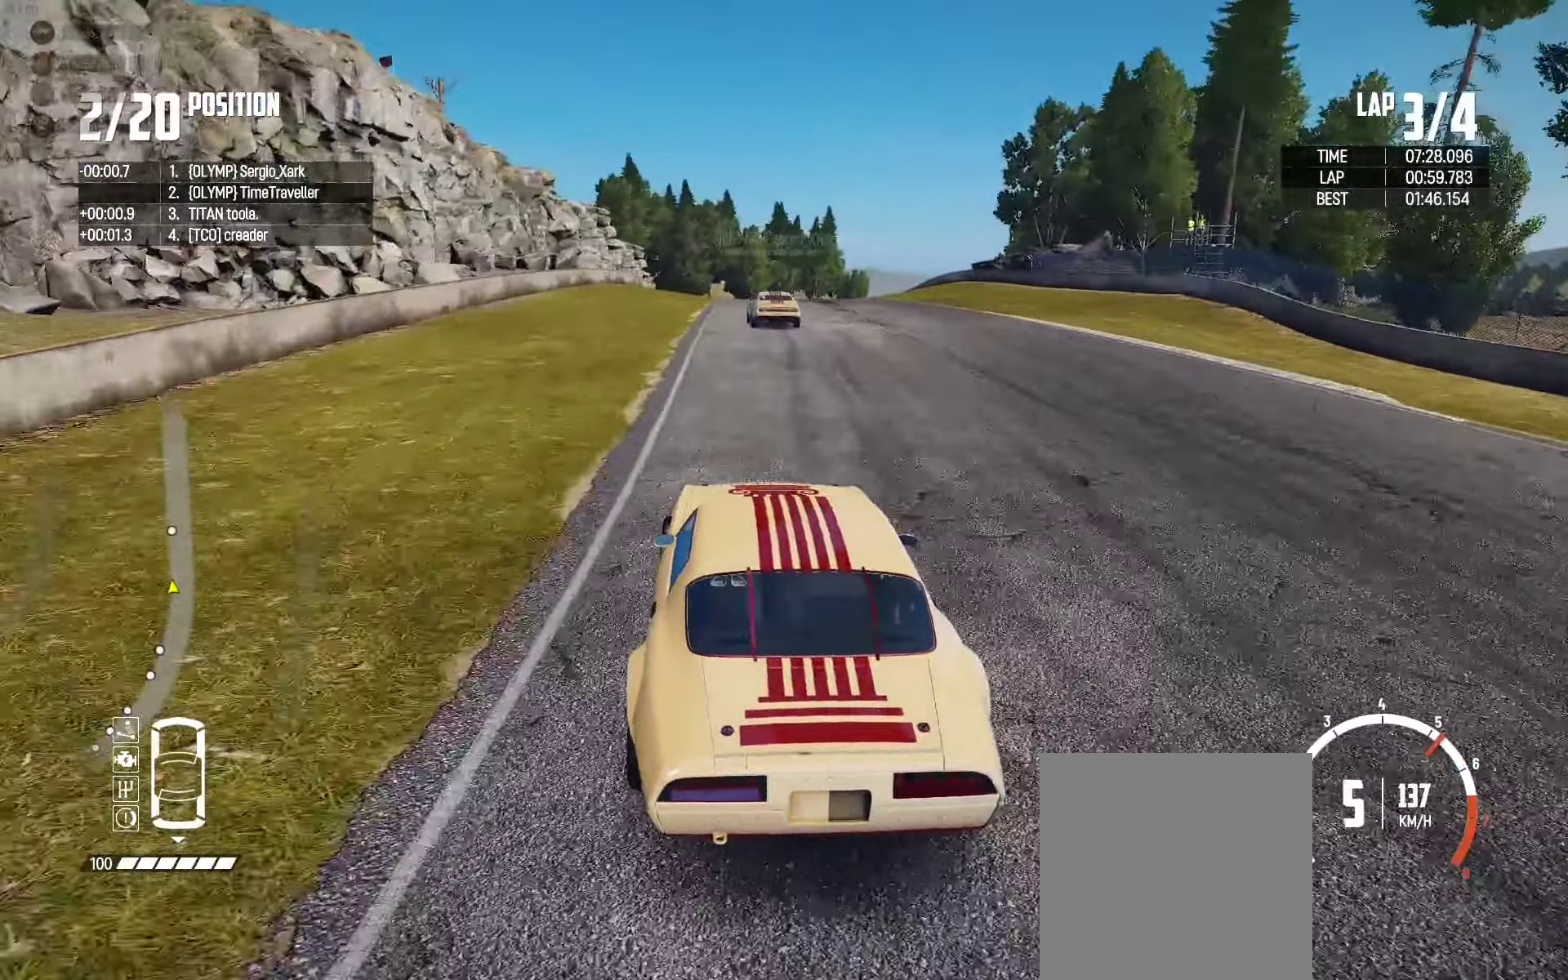
{"buttons": ["R2"], "left_stick": "center", "right_stick": "center", "events": [[300, "left_stick", "left"], [500, "left_stick", "center"]]}
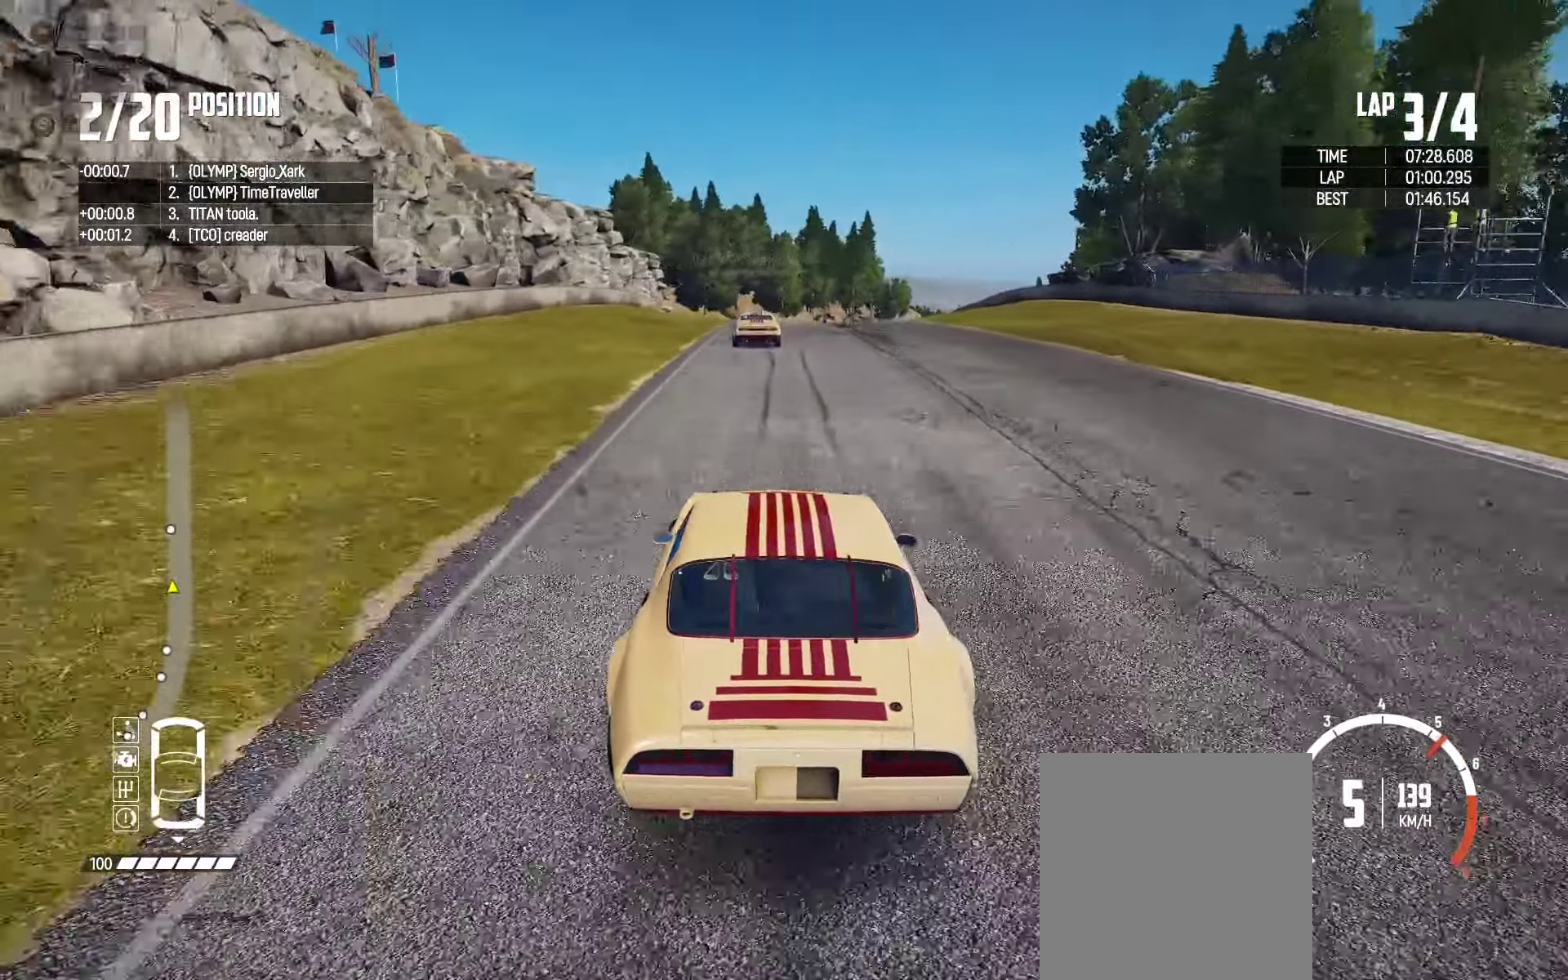
{"buttons": ["R2"], "left_stick": "center", "right_stick": "center", "events": [[367, "left_stick", "left"], [433, "left_stick", "center"]]}
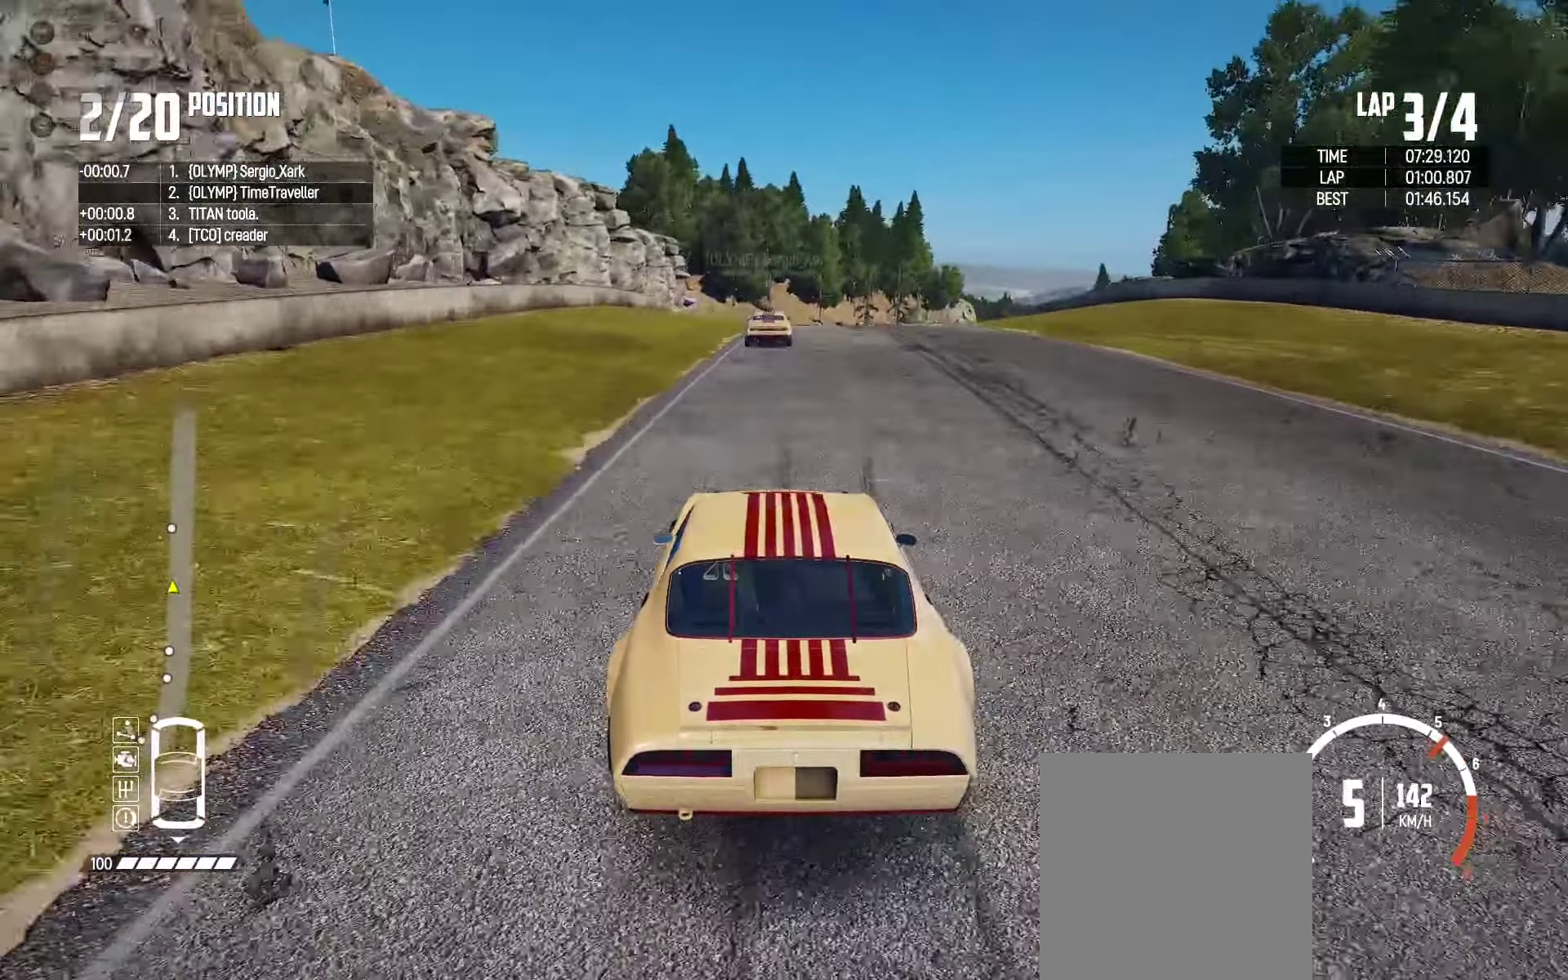
{"buttons": ["R2"], "left_stick": "center", "right_stick": "center", "events": []}
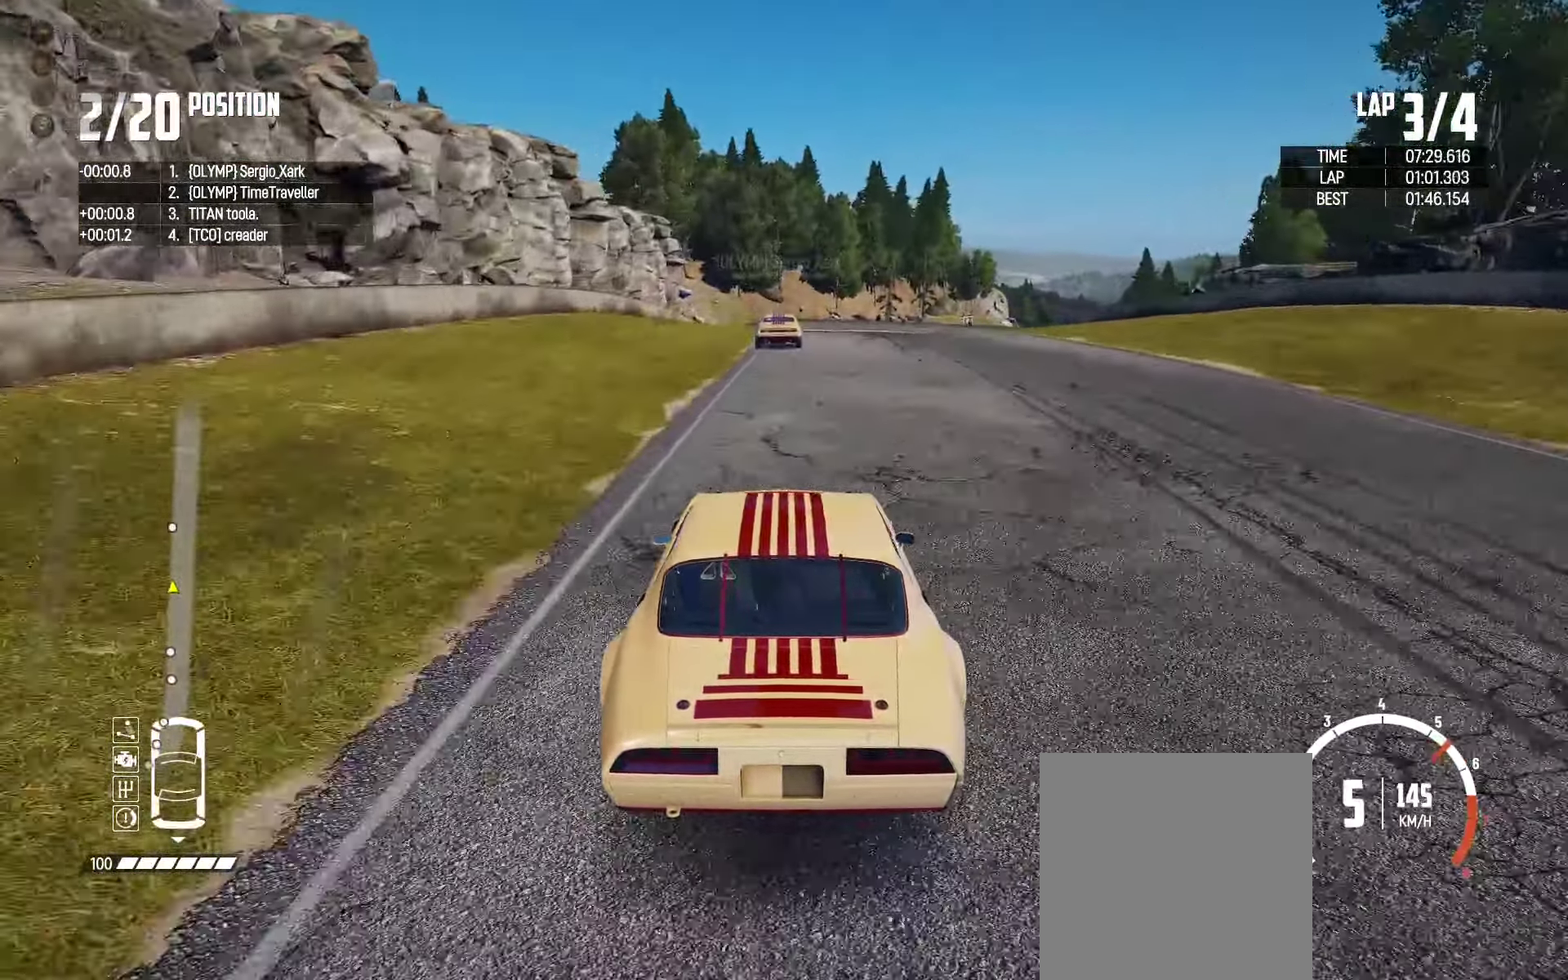
{"buttons": ["R2"], "left_stick": "center", "right_stick": "center", "events": []}
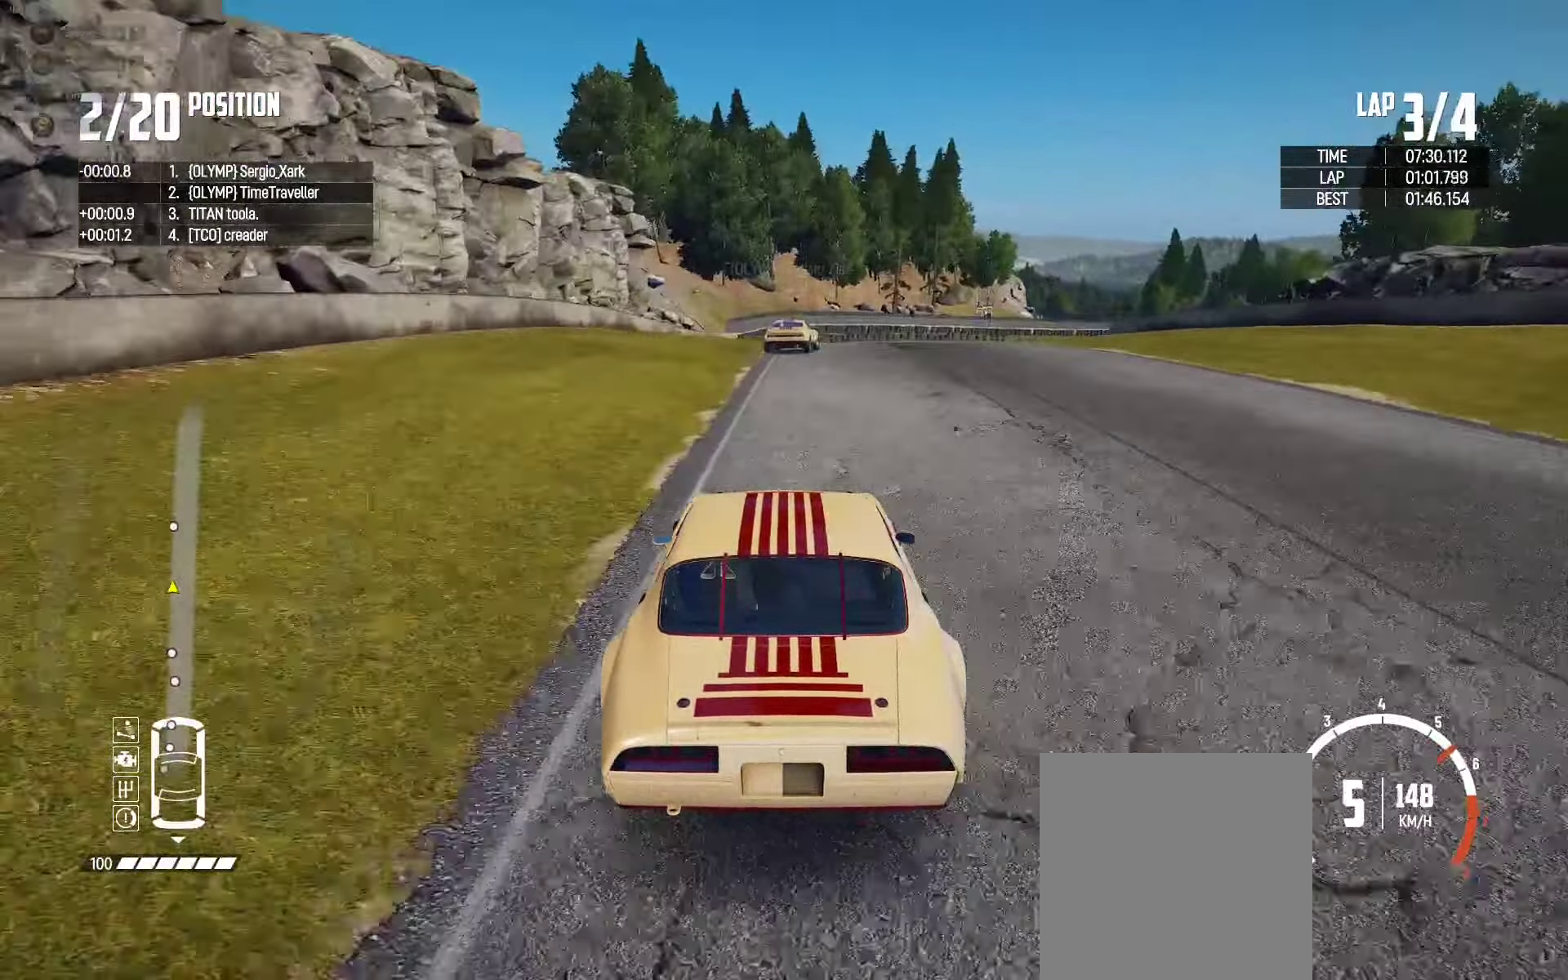
{"buttons": ["L2"], "left_stick": "right", "right_stick": "center", "events": [[33, "left_stick", "right"], [150, "left_stick", "center"], [250, "left_stick", "right"], [400, "R2", "up"], [417, "L2", "down"]]}